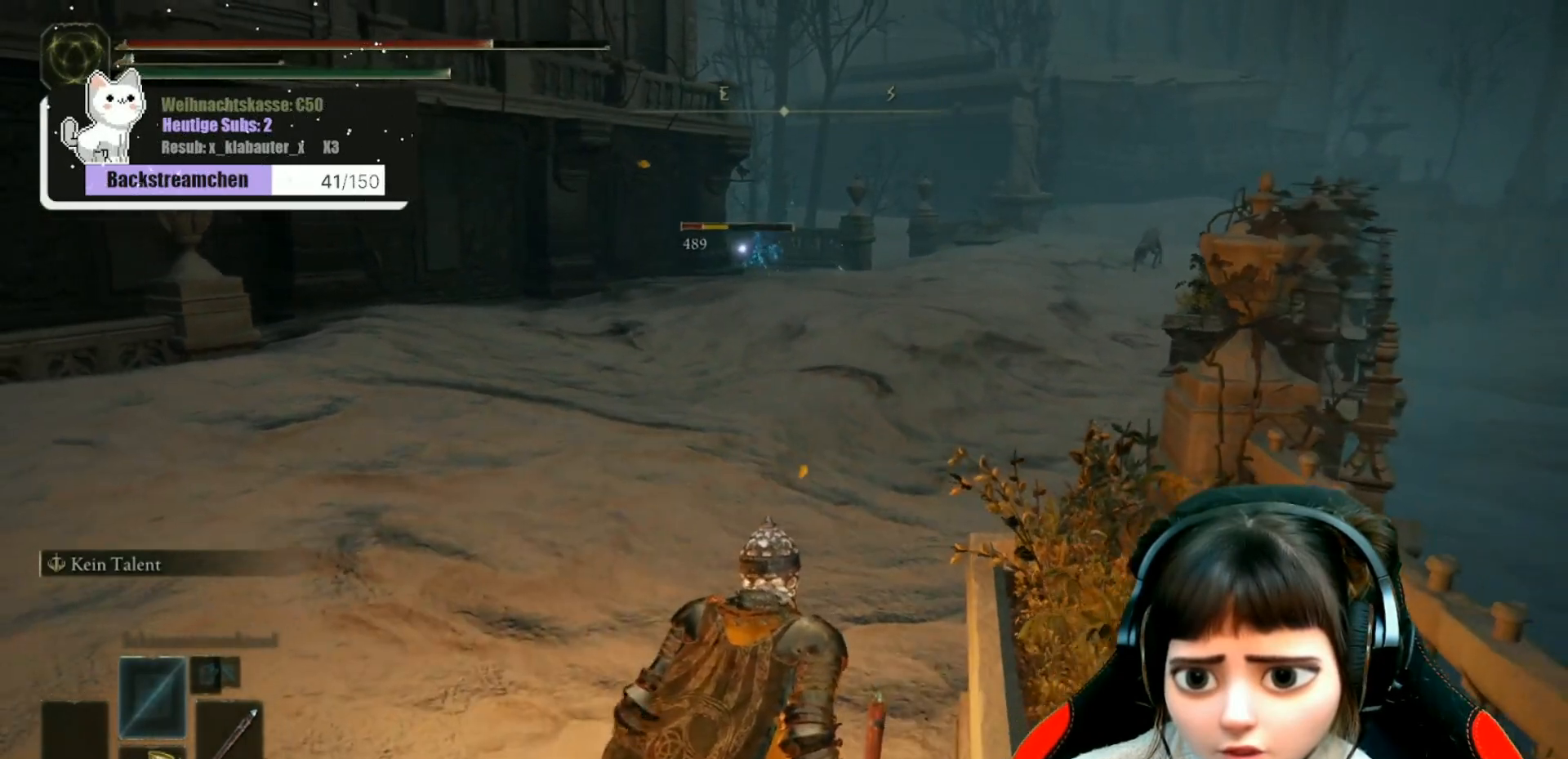
Gameplay with a controller (Xbox layout); each line is a JSON object with the inputs held at the frame after it. "events" lists button and stick changes between this image and that frame as [ms after this image, input, new state], when the widget could be followed in between.
{"buttons": [], "left_stick": "up-right", "right_stick": "center", "events": [[350, "left_stick", "up-right"]]}
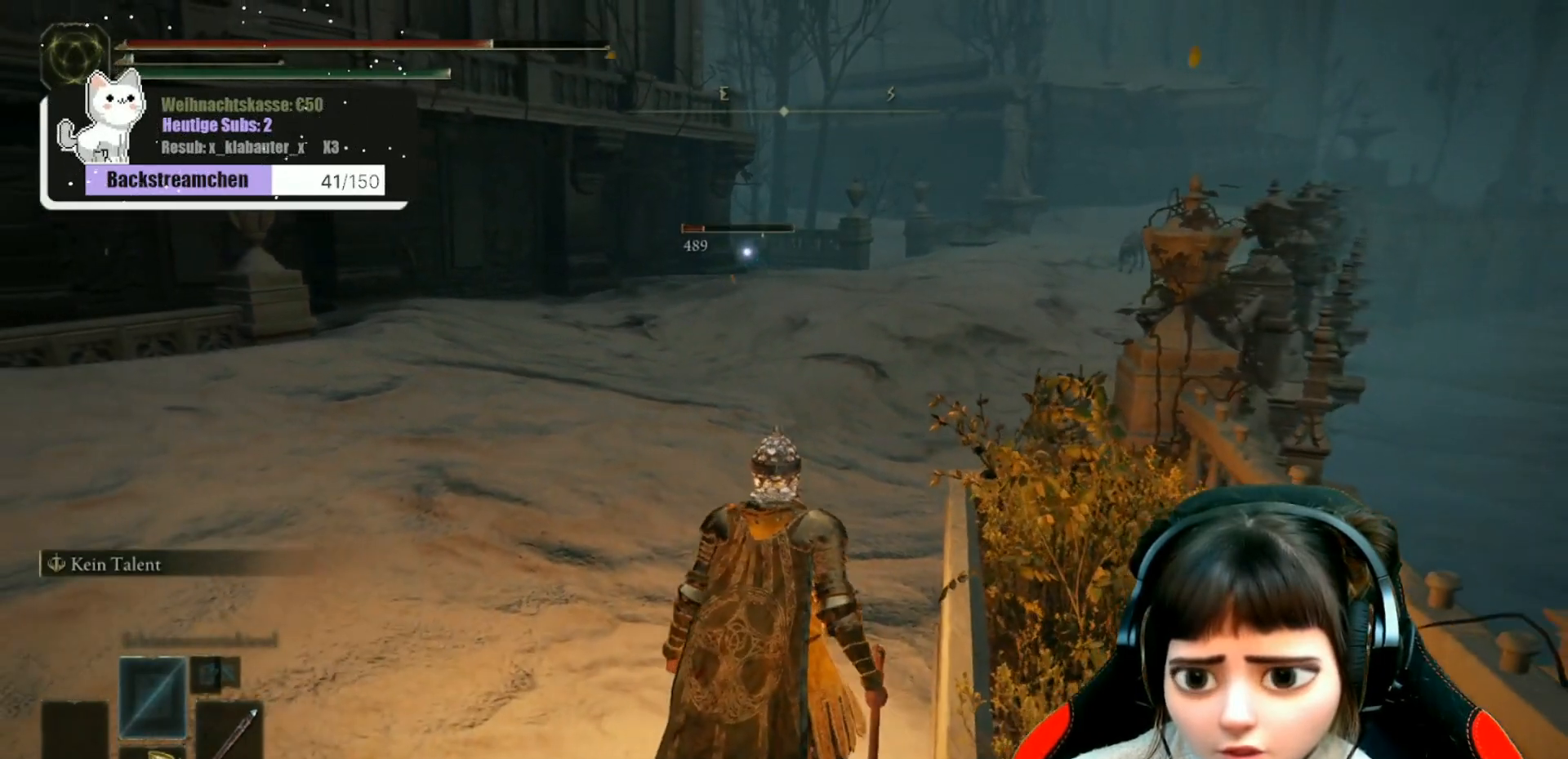
{"buttons": ["R1"], "left_stick": "up-right", "right_stick": "center", "events": [[433, "R1", "down"]]}
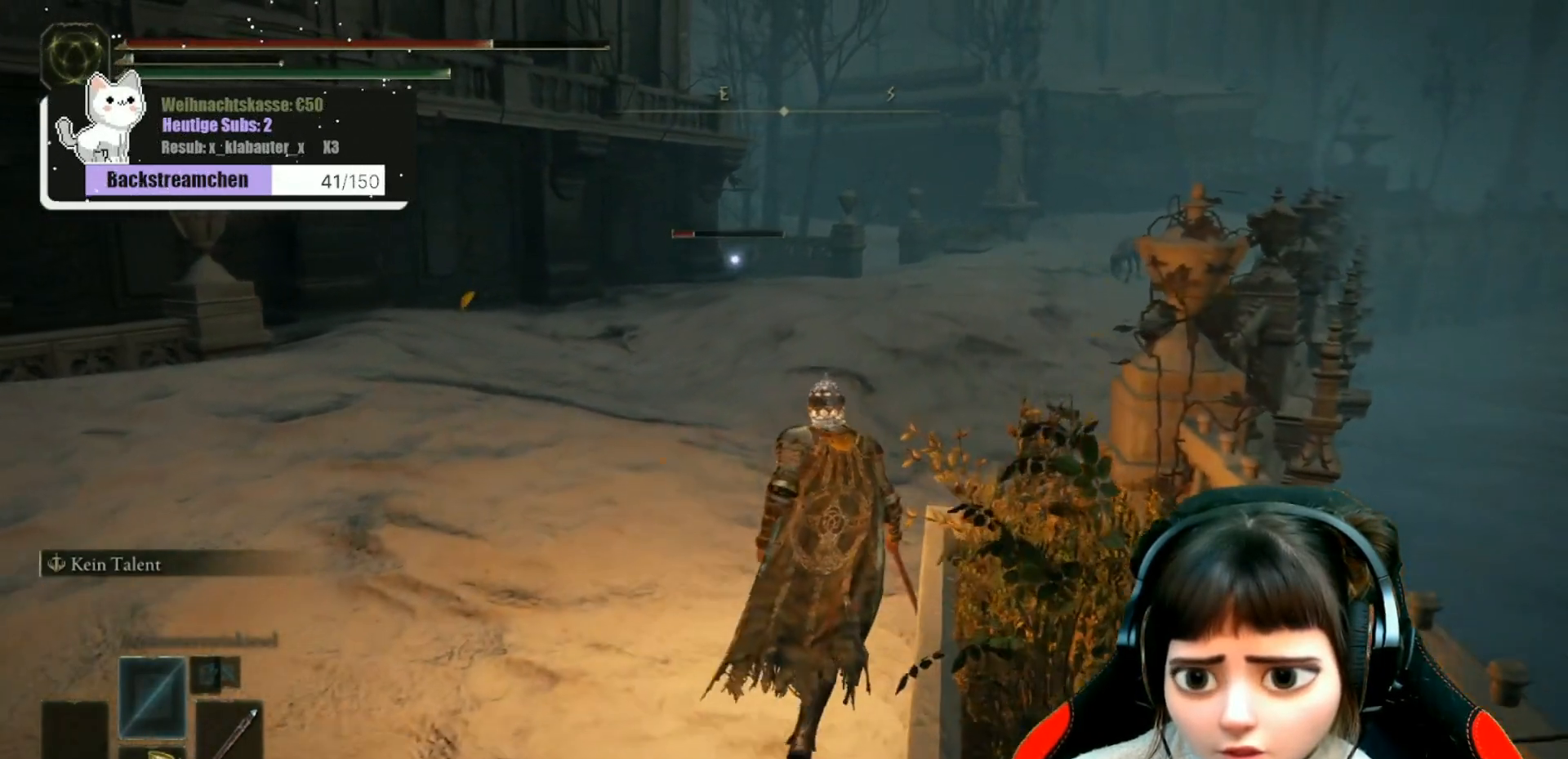
{"buttons": [], "left_stick": "center", "right_stick": "center", "events": [[33, "R1", "up"], [300, "left_stick", "center"]]}
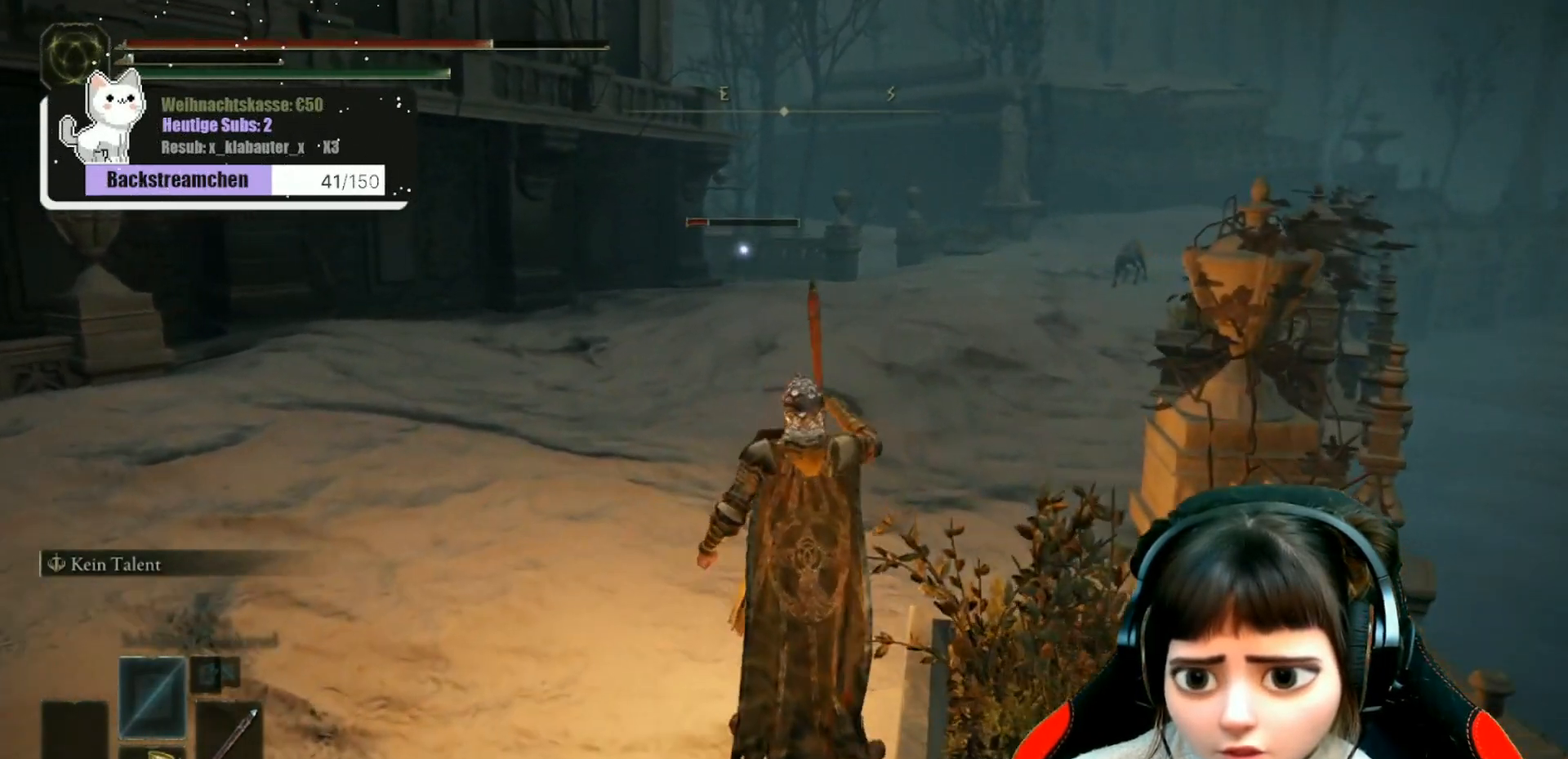
{"buttons": ["DPAD_DOWN"], "left_stick": "down", "right_stick": "center", "events": [[117, "left_stick", "down"], [500, "DPAD_DOWN", "down"]]}
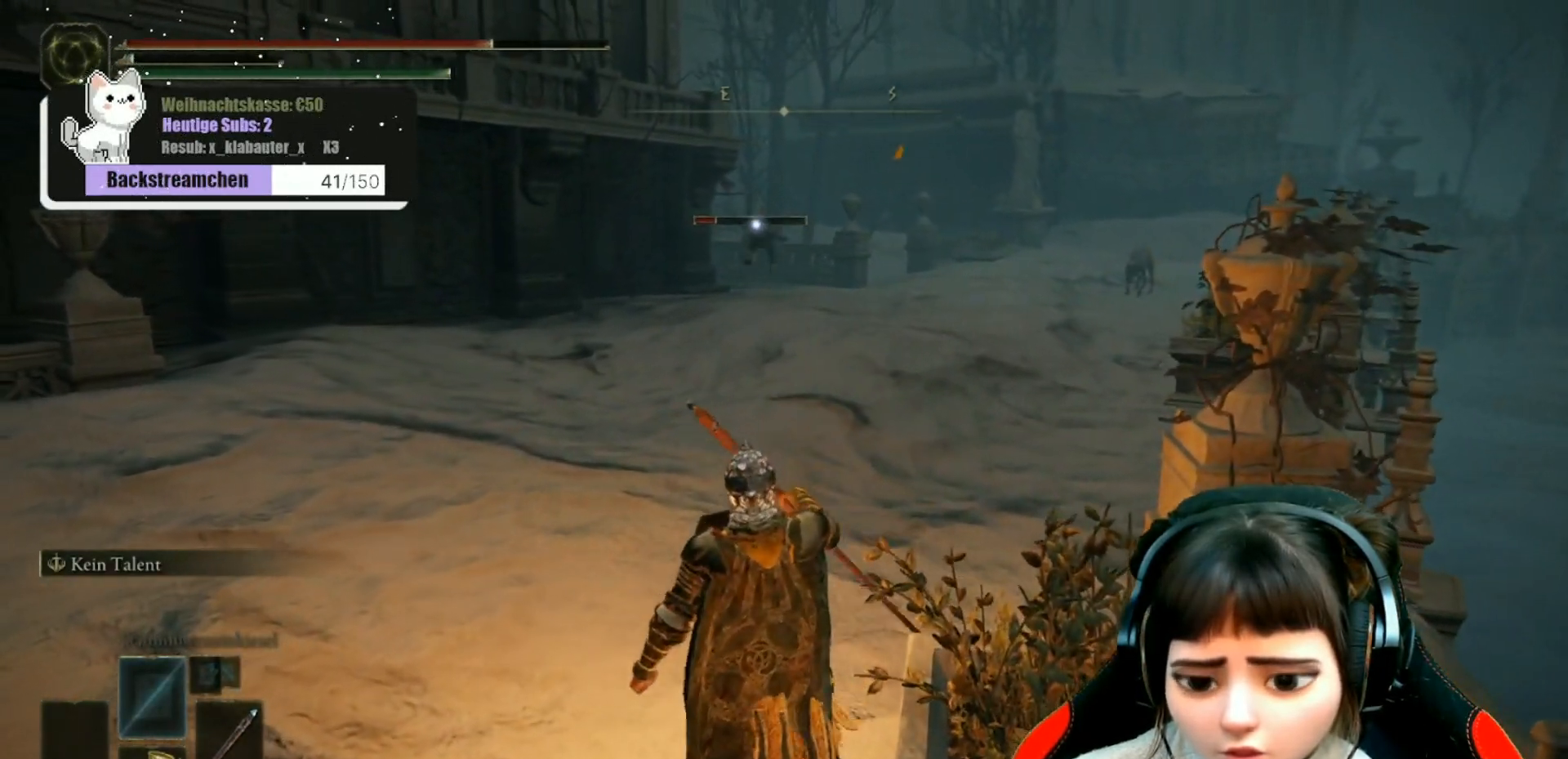
{"buttons": [], "left_stick": "down", "right_stick": "center", "events": [[100, "DPAD_DOWN", "up"], [333, "DPAD_DOWN", "down"], [417, "DPAD_DOWN", "up"]]}
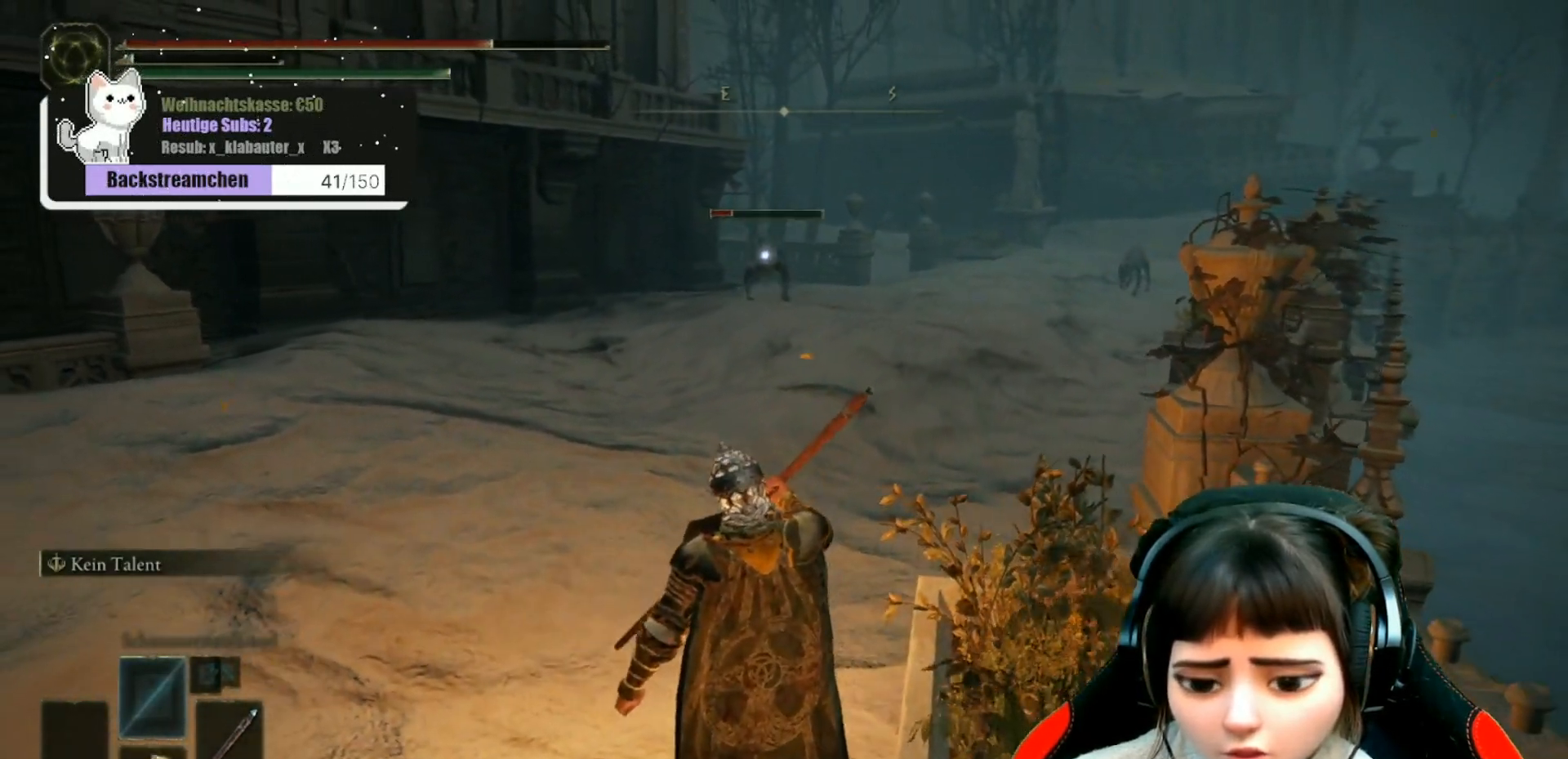
{"buttons": ["R1"], "left_stick": "down", "right_stick": "center", "events": [[500, "R1", "down"]]}
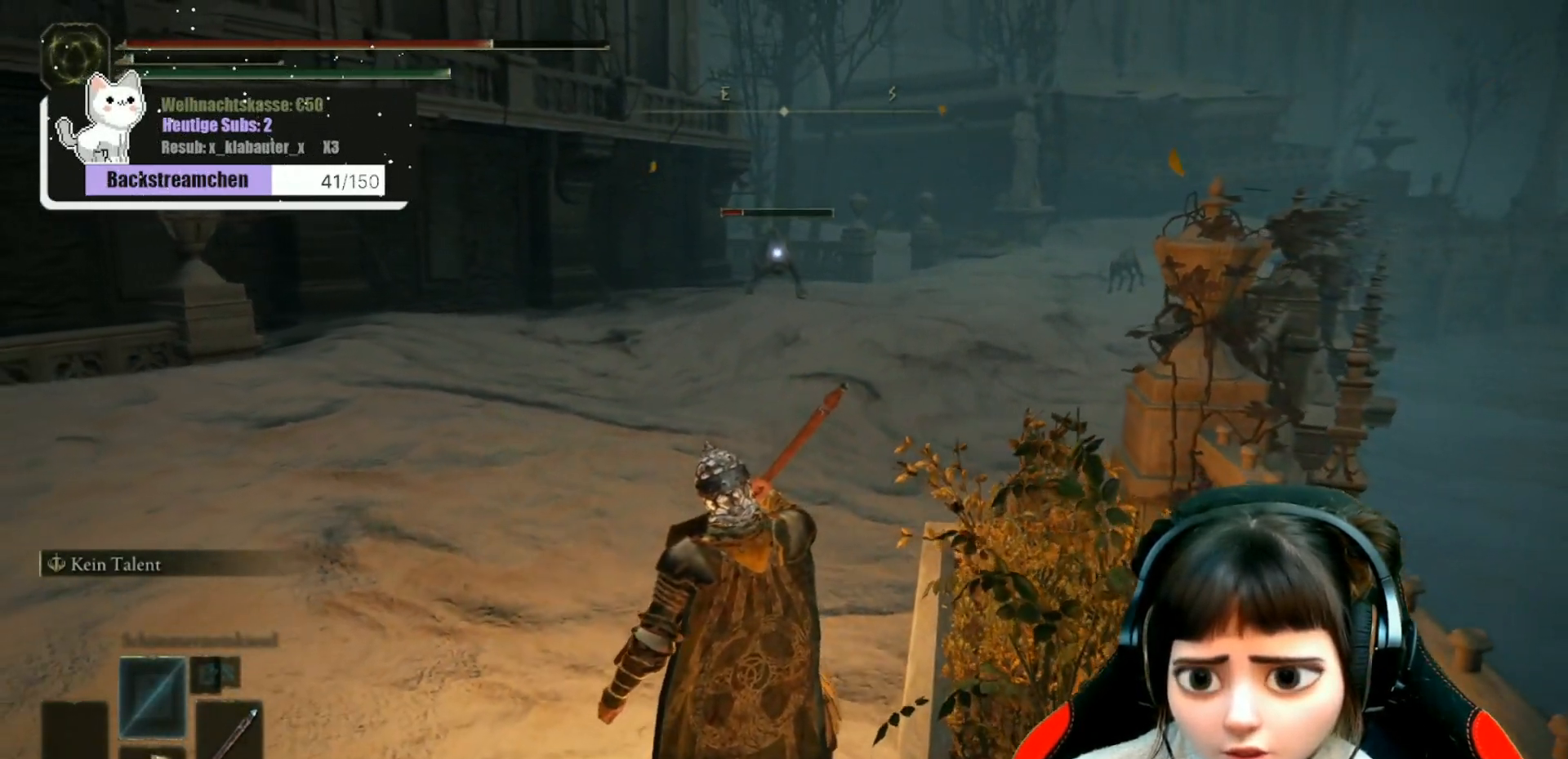
{"buttons": [], "left_stick": "down", "right_stick": "center", "events": [[117, "R1", "up"]]}
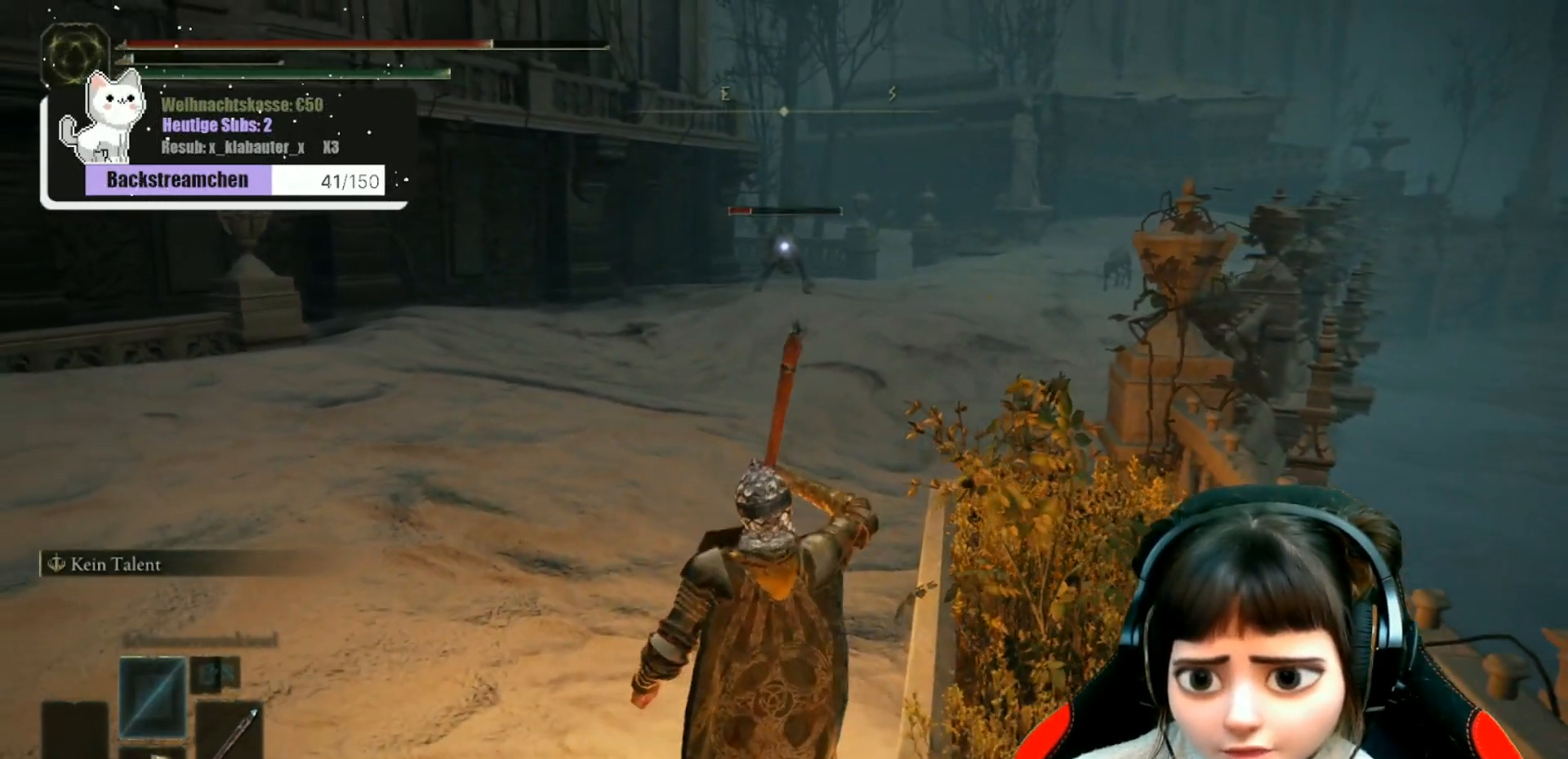
{"buttons": ["X"], "left_stick": "down", "right_stick": "center", "events": [[467, "X", "down"]]}
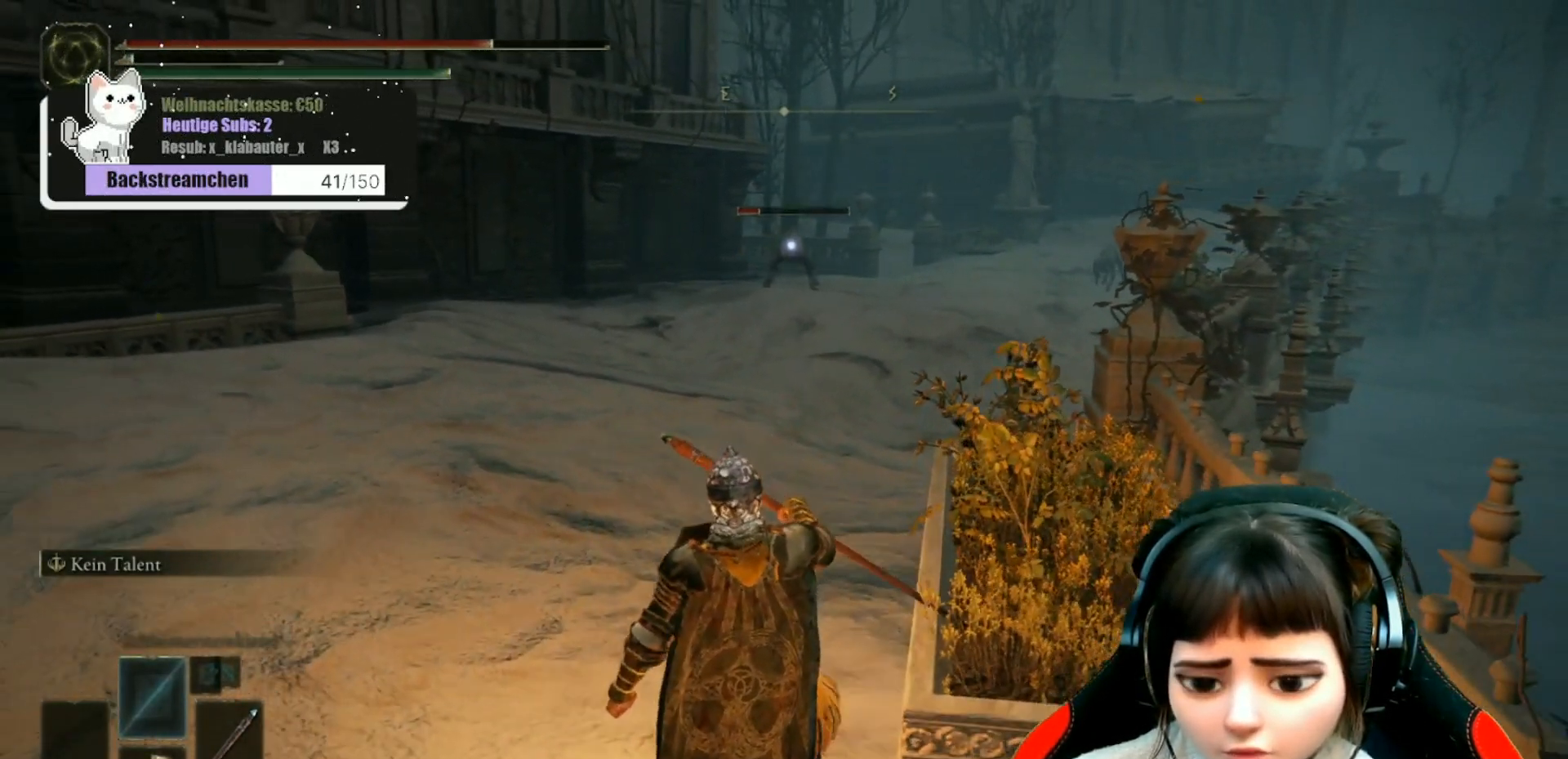
{"buttons": [], "left_stick": "down", "right_stick": "center", "events": [[50, "X", "up"]]}
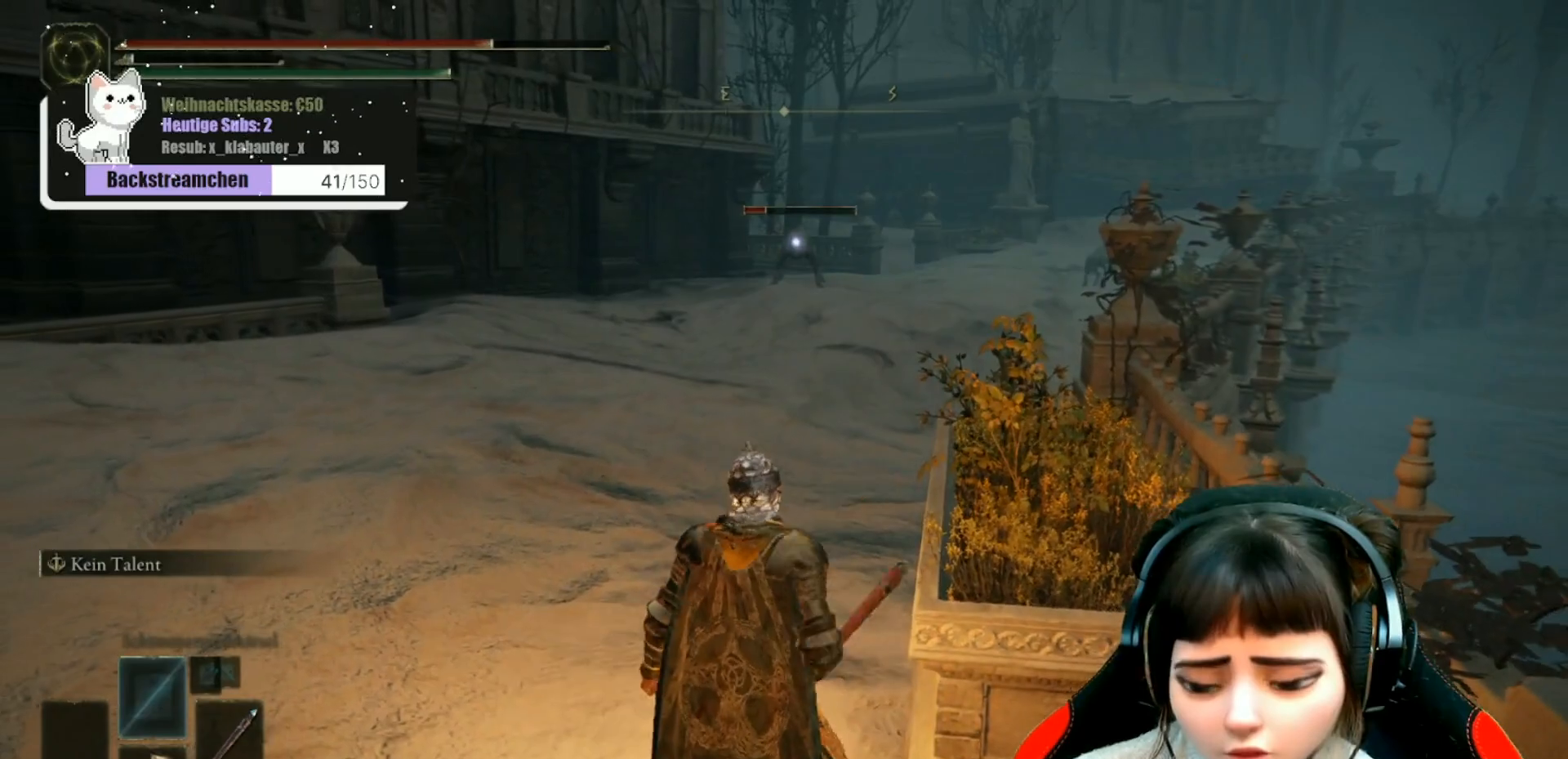
{"buttons": [], "left_stick": "down", "right_stick": "center", "events": [[117, "X", "down"], [200, "X", "up"]]}
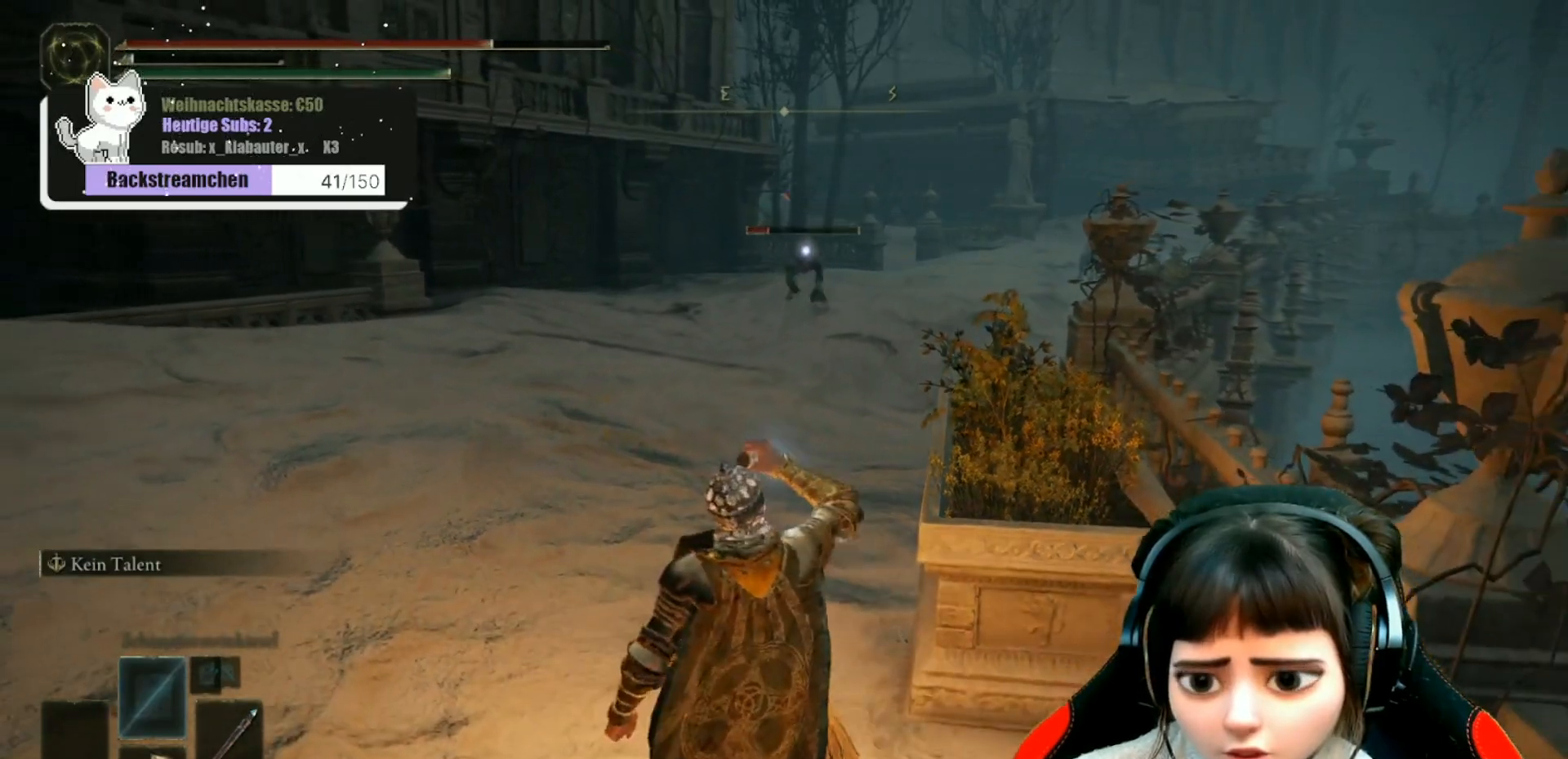
{"buttons": [], "left_stick": "down", "right_stick": "center", "events": [[317, "R1", "down"], [417, "R1", "up"]]}
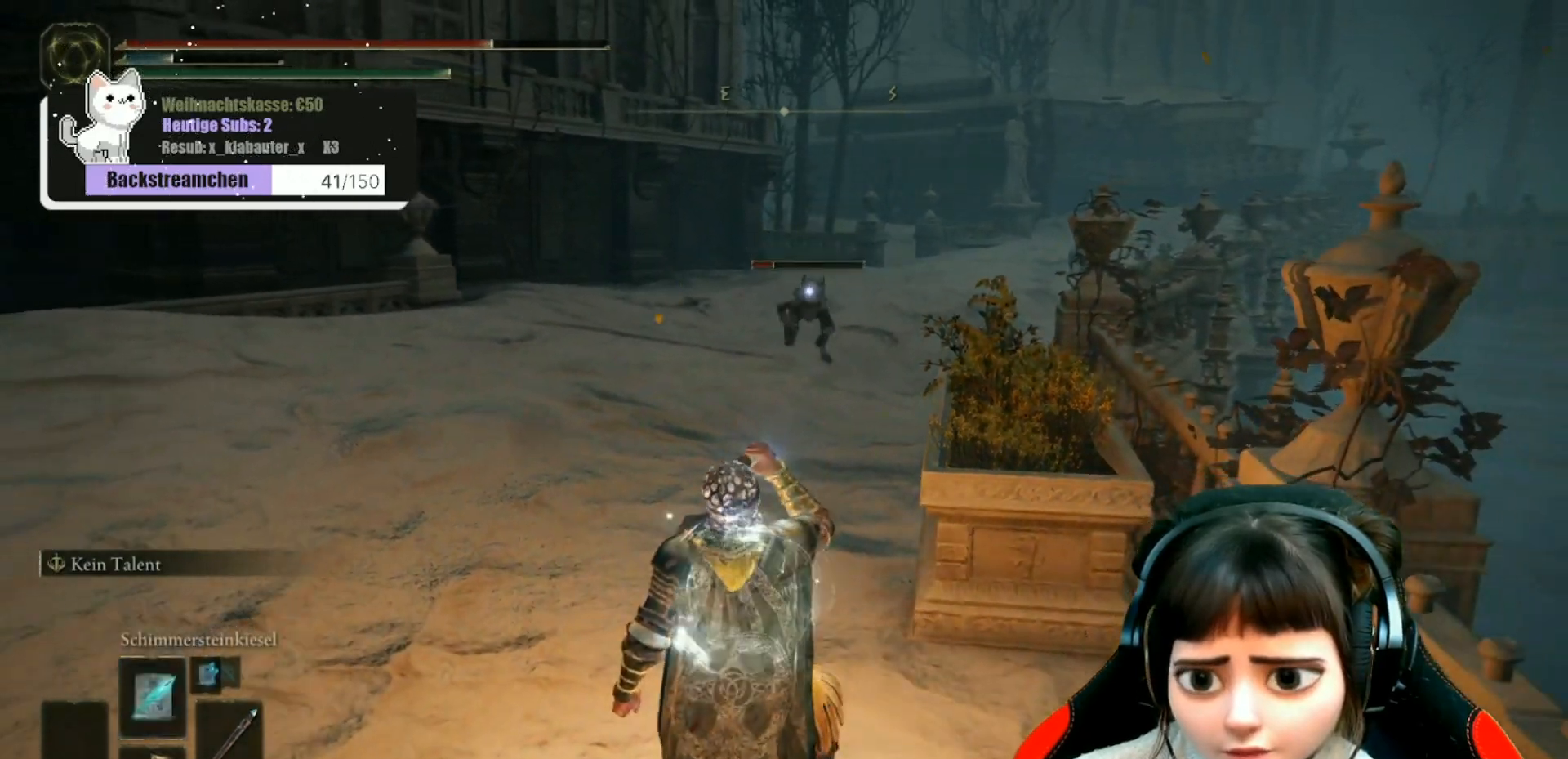
{"buttons": [], "left_stick": "down", "right_stick": "center"}
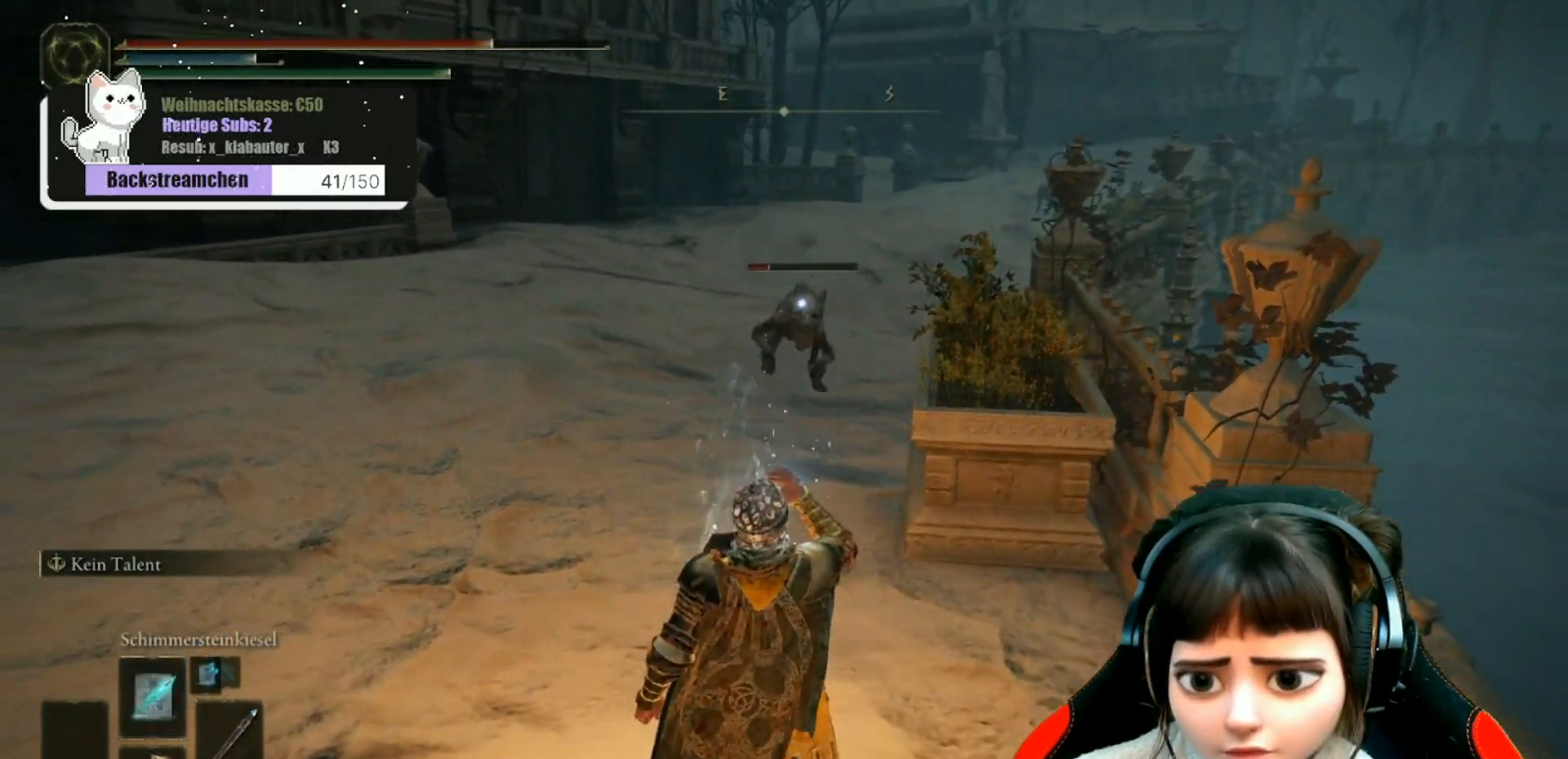
{"buttons": [], "left_stick": "down", "right_stick": "center", "events": [[83, "R1", "down"], [167, "R1", "up"]]}
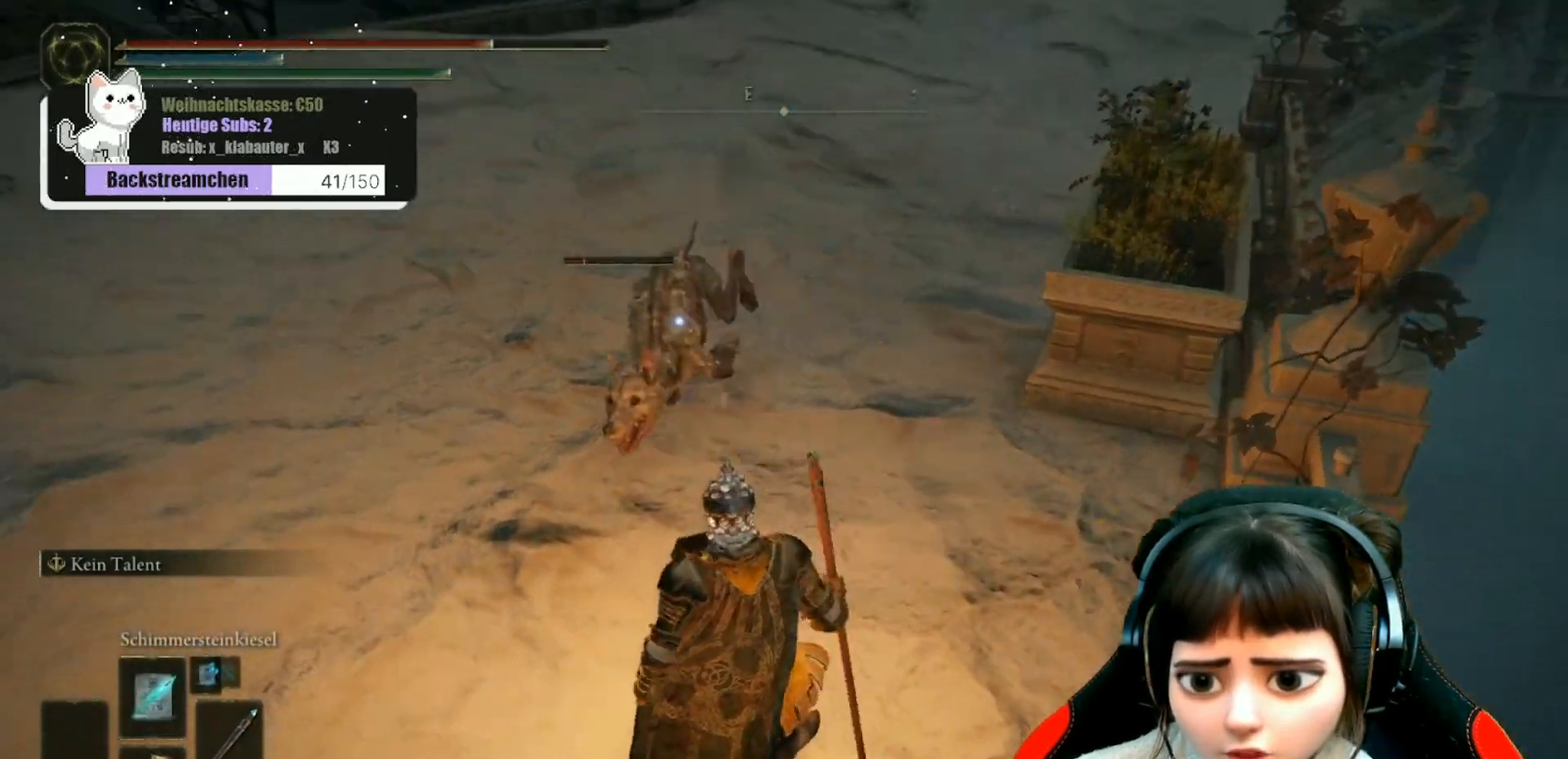
{"buttons": [], "left_stick": "down-left", "right_stick": "center", "events": [[67, "B", "down"], [150, "B", "up"], [233, "B", "down"], [283, "B", "up"], [333, "left_stick", "down-left"], [367, "B", "down"], [417, "B", "up"]]}
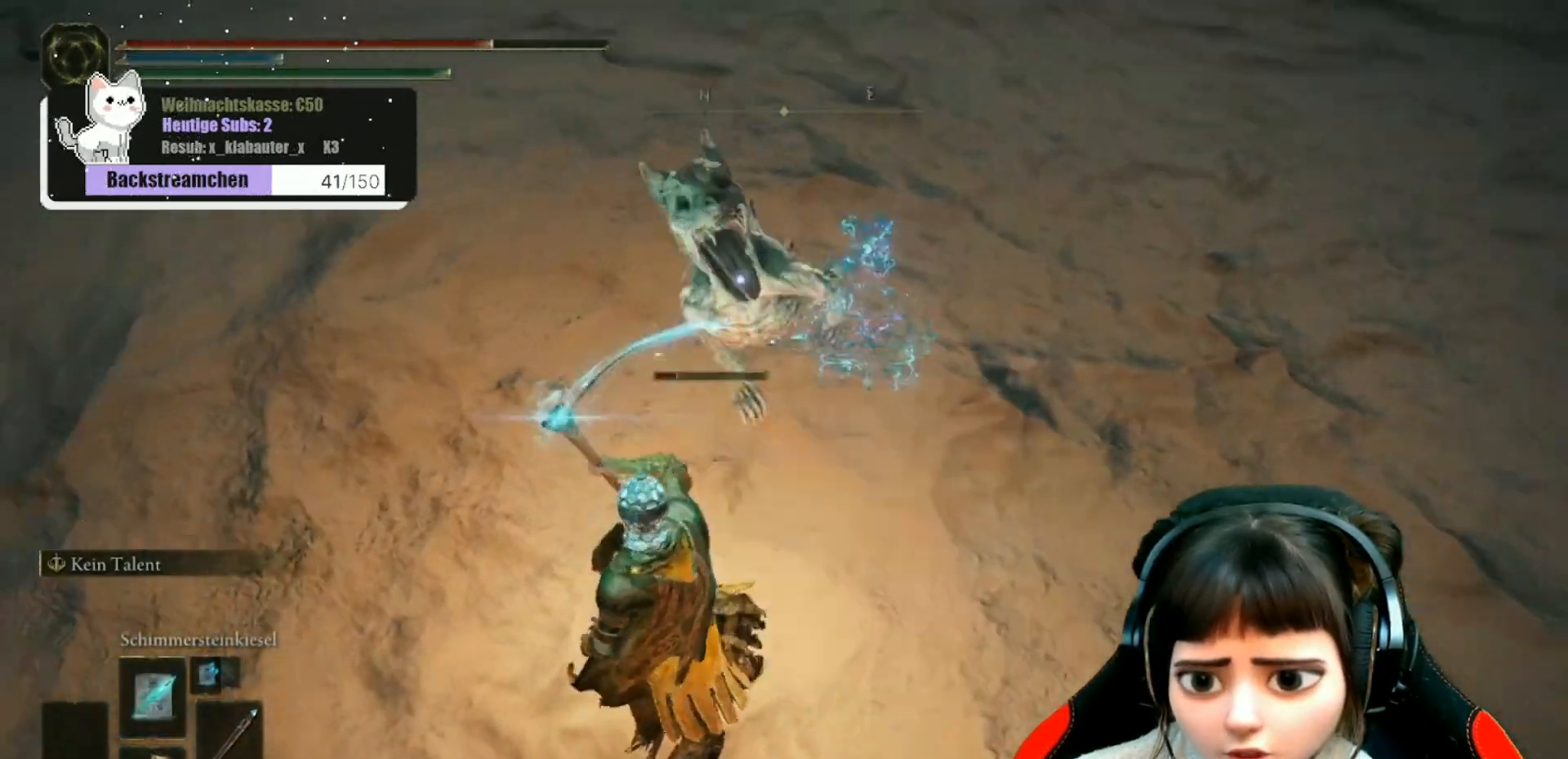
{"buttons": [], "left_stick": "down-left", "right_stick": "center", "events": [[67, "B", "down"], [150, "B", "up"], [250, "B", "down"], [300, "B", "up"]]}
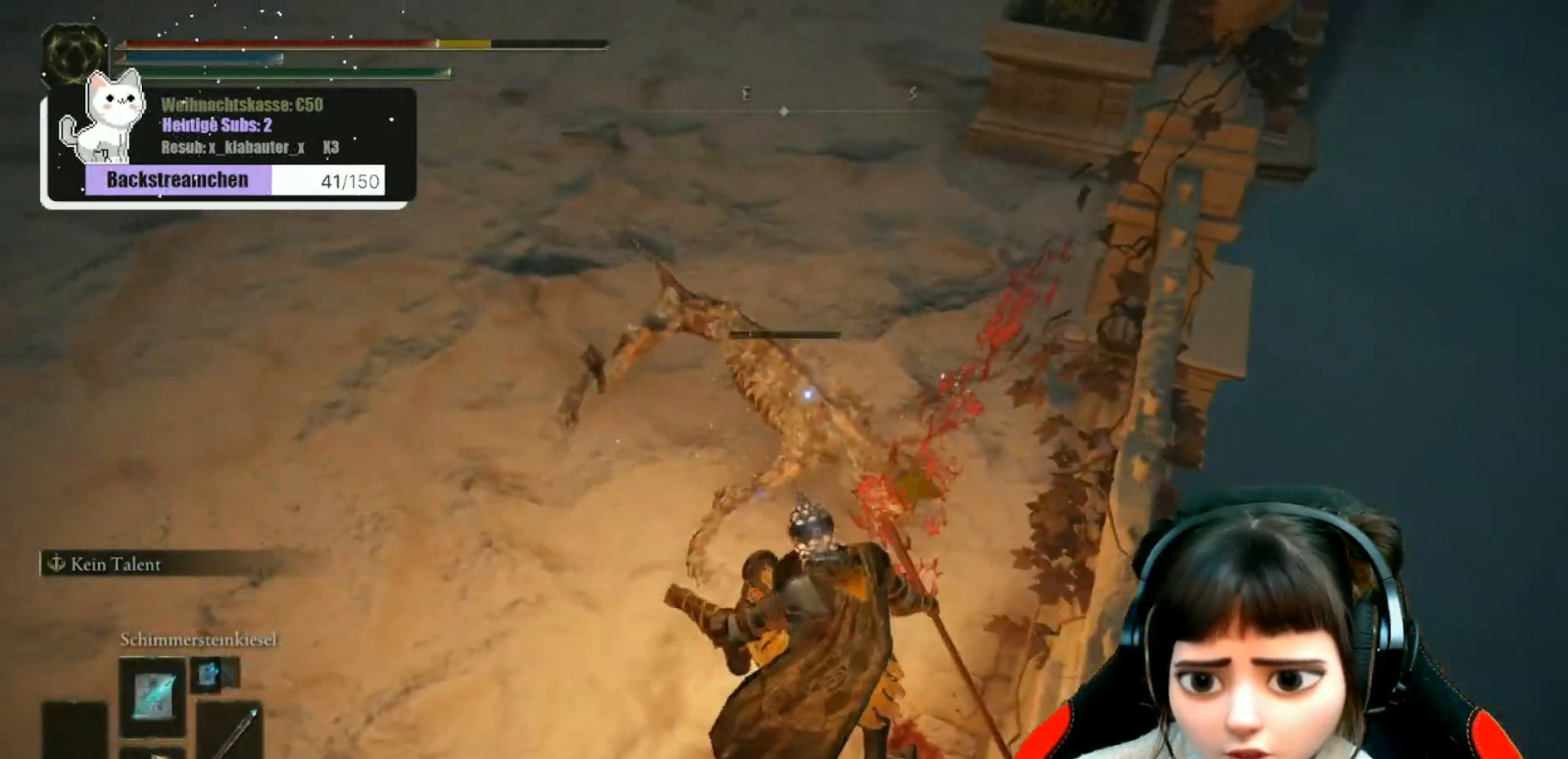
{"buttons": [], "left_stick": "down-left", "right_stick": "center", "events": [[50, "B", "down"], [100, "B", "up"], [217, "B", "down"], [317, "B", "up"], [383, "B", "down"], [467, "B", "up"]]}
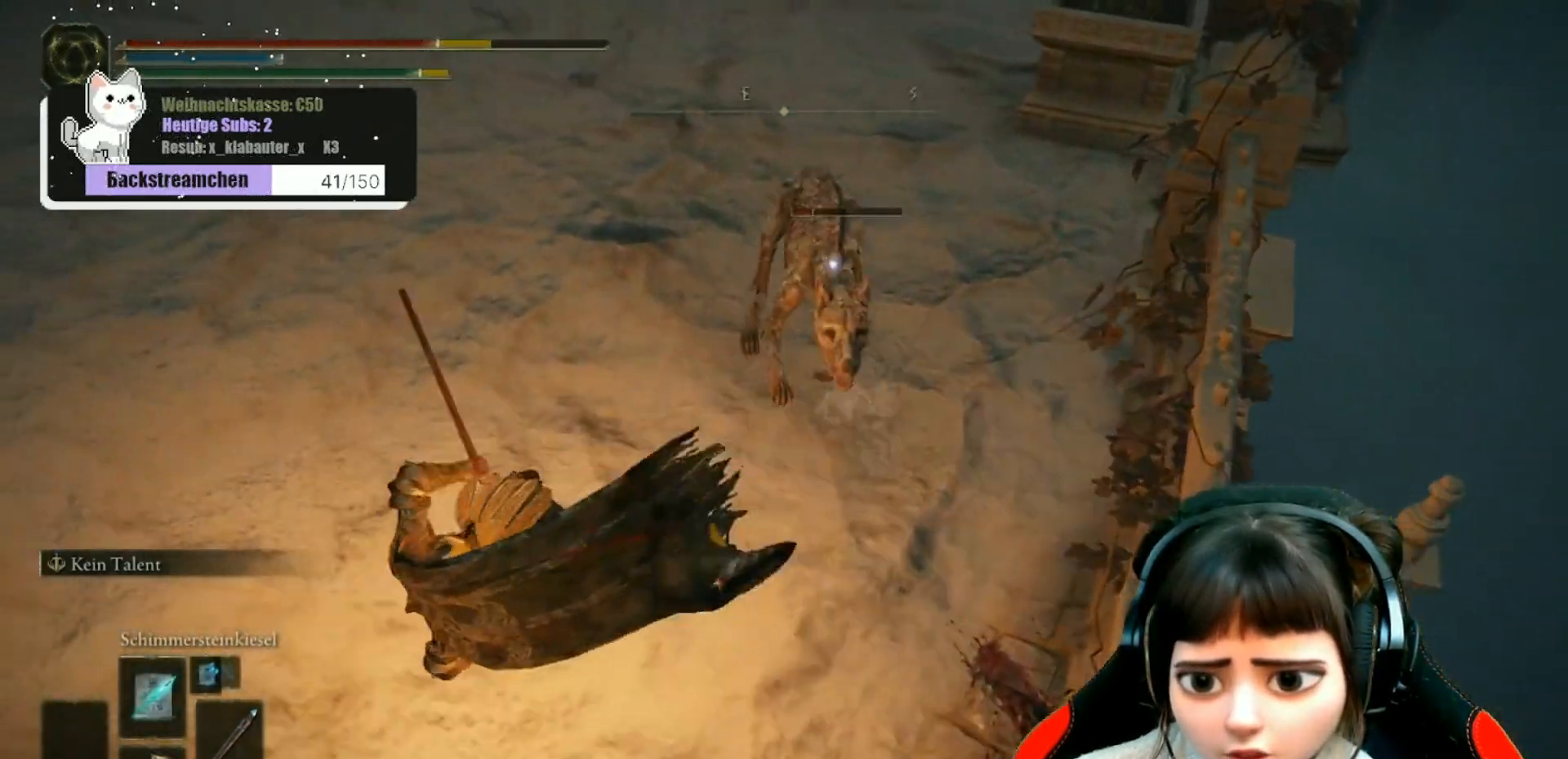
{"buttons": [], "left_stick": "down", "right_stick": "center", "events": [[33, "B", "down"], [133, "B", "up"], [150, "left_stick", "down"], [200, "B", "down"], [300, "B", "up"], [417, "B", "down"], [500, "B", "up"]]}
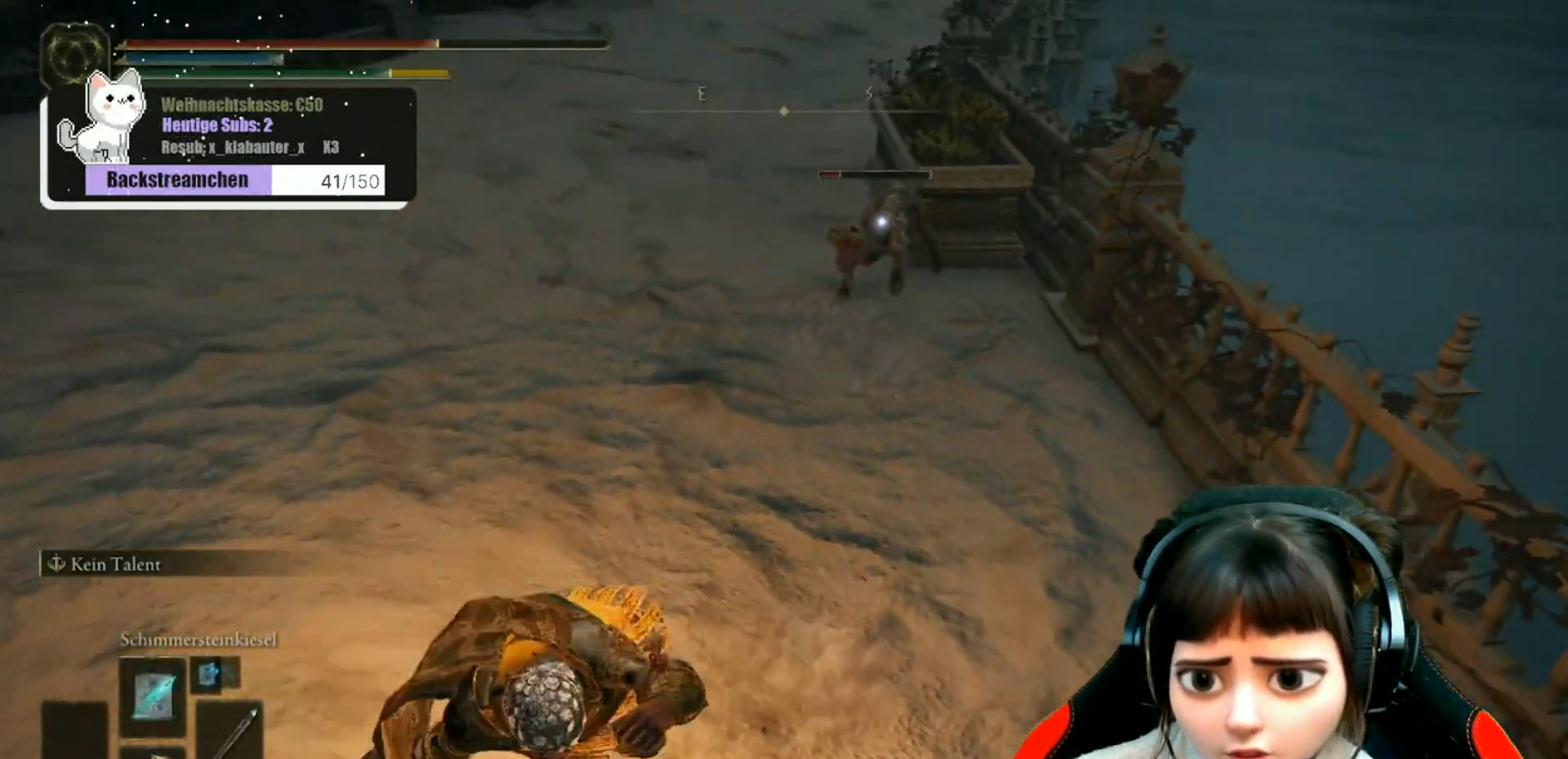
{"buttons": [], "left_stick": "down", "right_stick": "center", "events": [[83, "B", "down"], [183, "B", "up"], [383, "R1", "down"], [483, "R1", "up"]]}
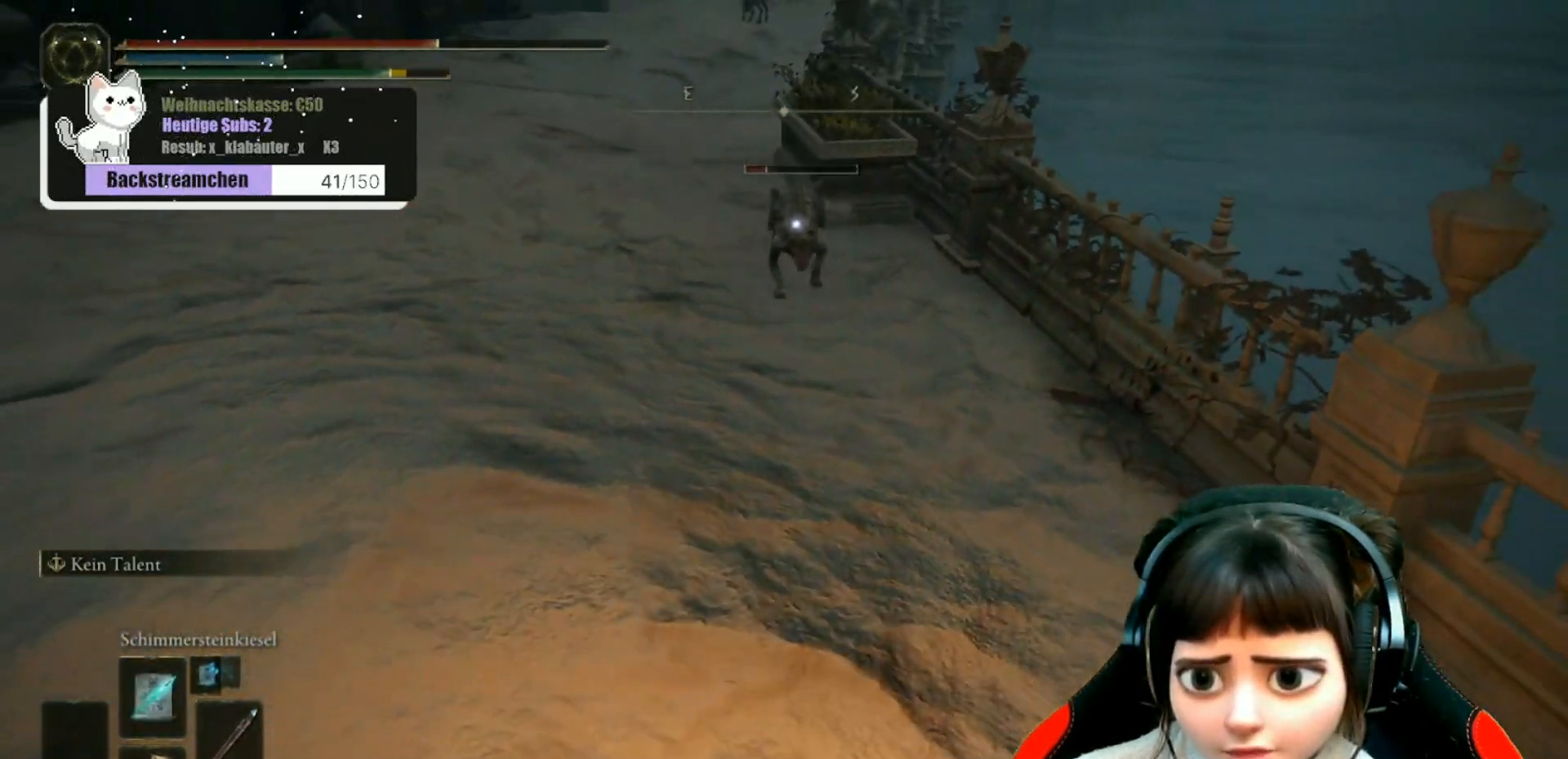
{"buttons": [], "left_stick": "down", "right_stick": "center", "events": []}
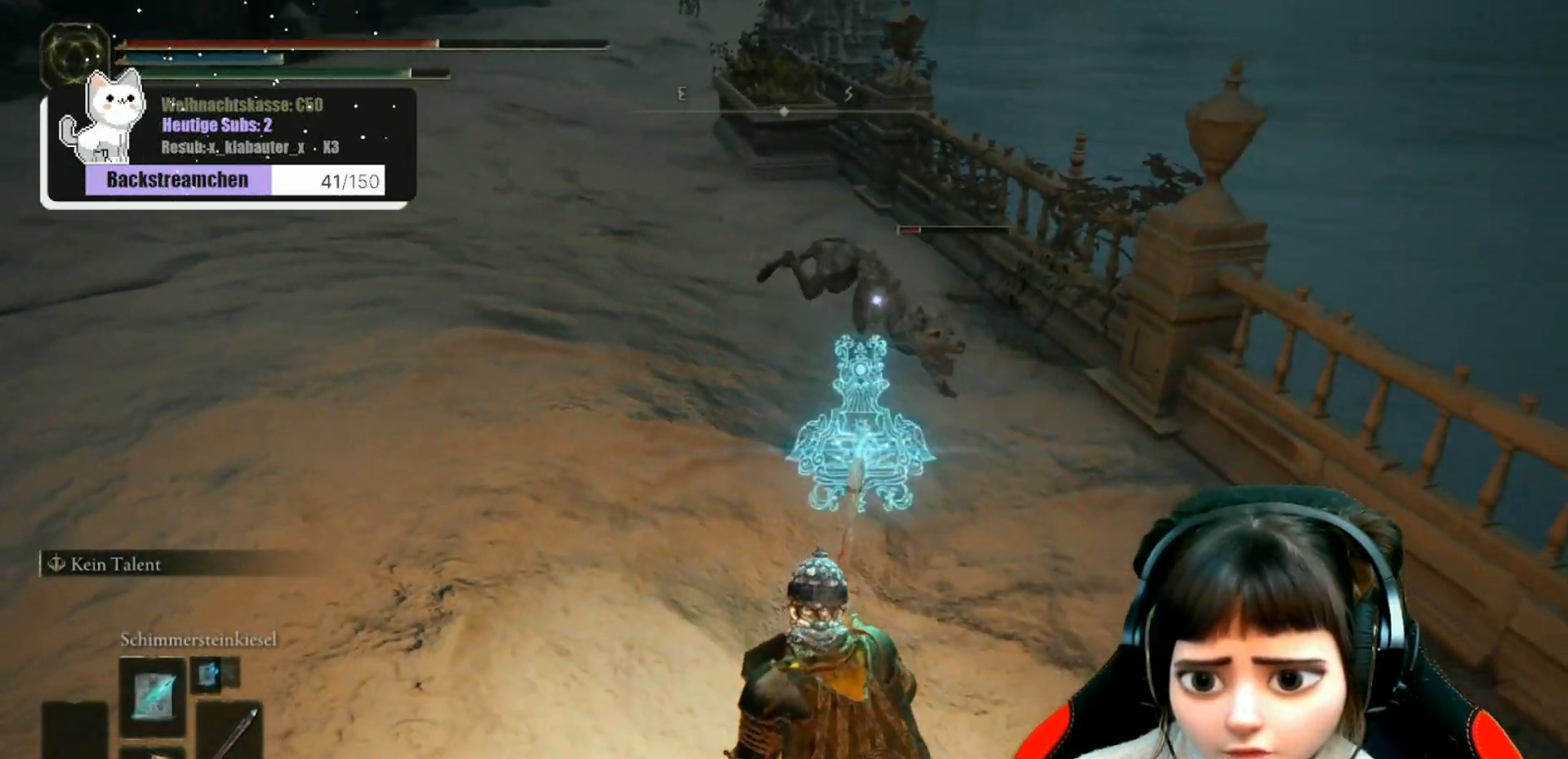
{"buttons": [], "left_stick": "down", "right_stick": "center", "events": []}
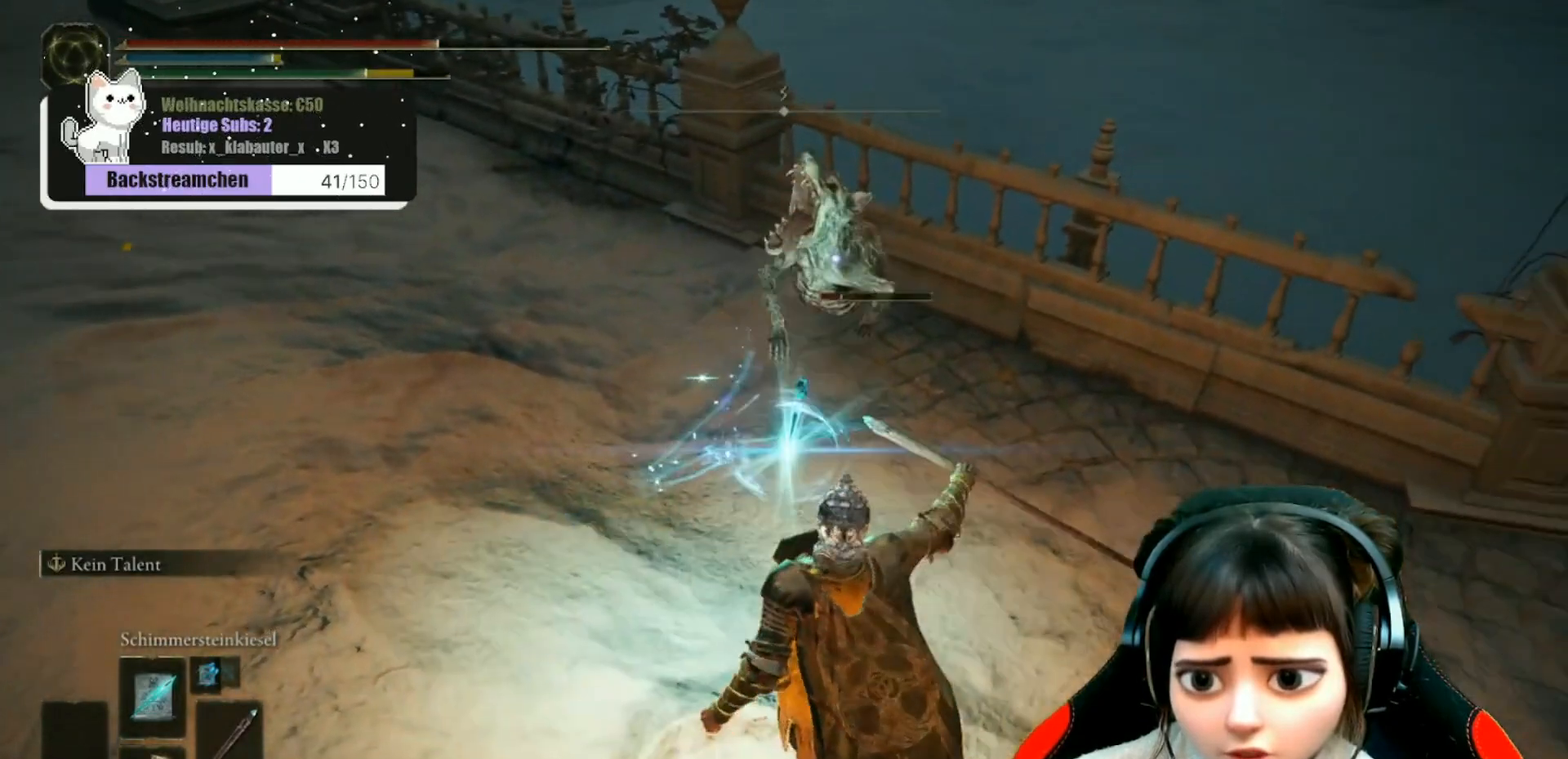
{"buttons": [], "left_stick": "down", "right_stick": "center", "events": []}
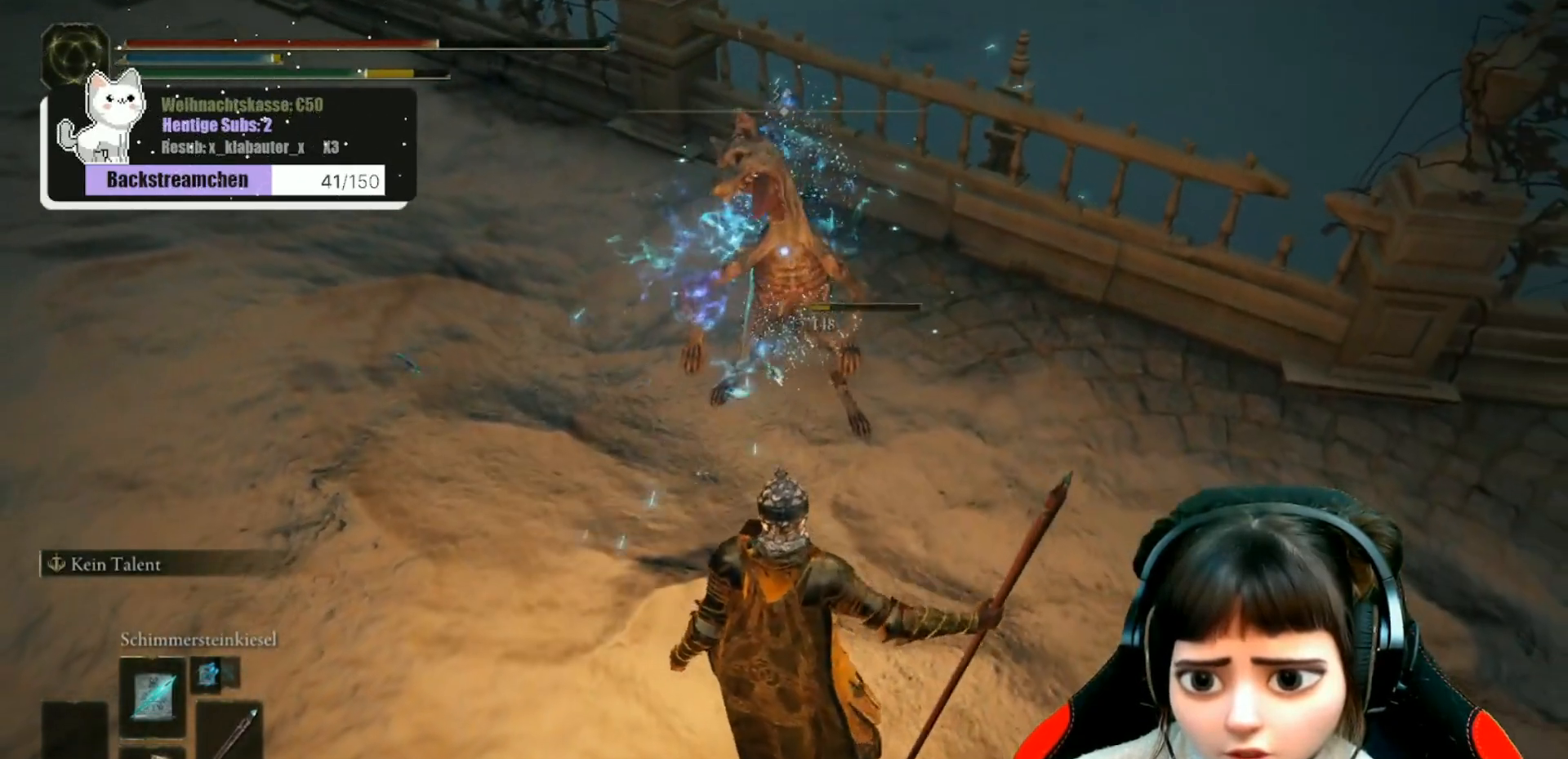
{"buttons": [], "left_stick": "center", "right_stick": "up-left", "events": [[250, "left_stick", "center"], [467, "right_stick", "up-left"]]}
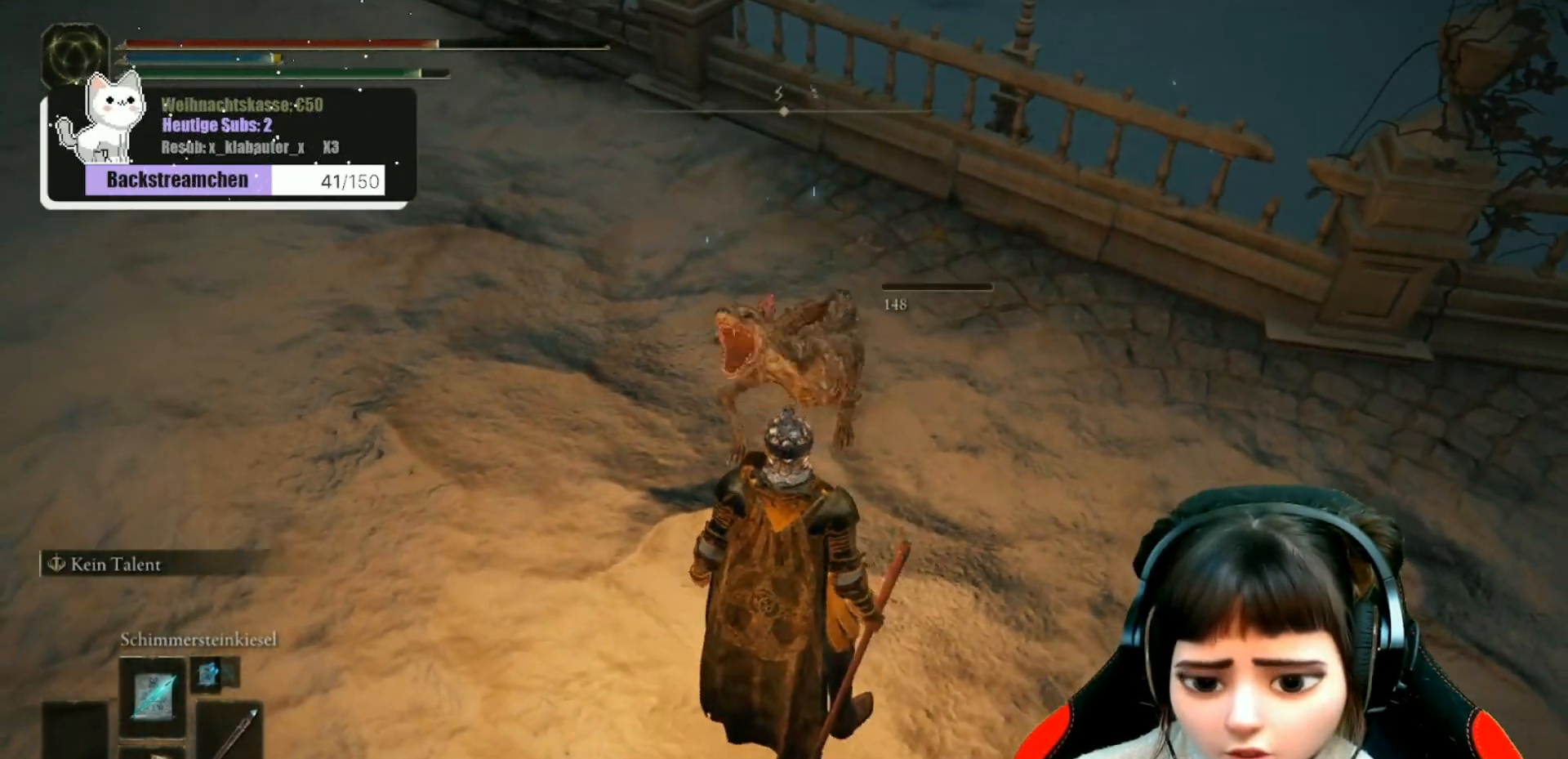
{"buttons": [], "left_stick": "center", "right_stick": "center", "events": [[350, "right_stick", "center"]]}
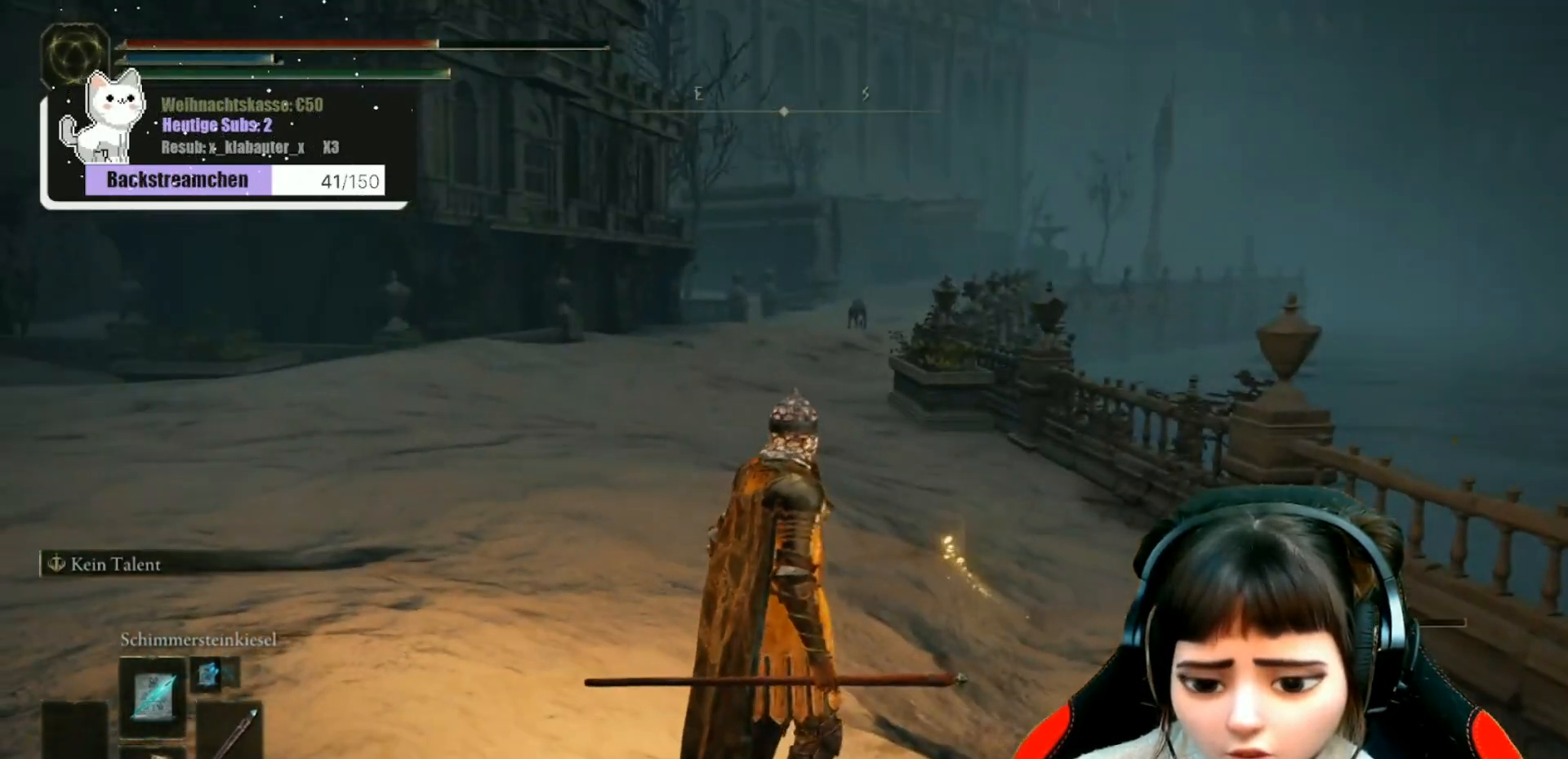
{"buttons": ["X"], "left_stick": "center", "right_stick": "center", "events": [[200, "DPAD_DOWN", "down"], [300, "DPAD_DOWN", "up"], [483, "X", "down"]]}
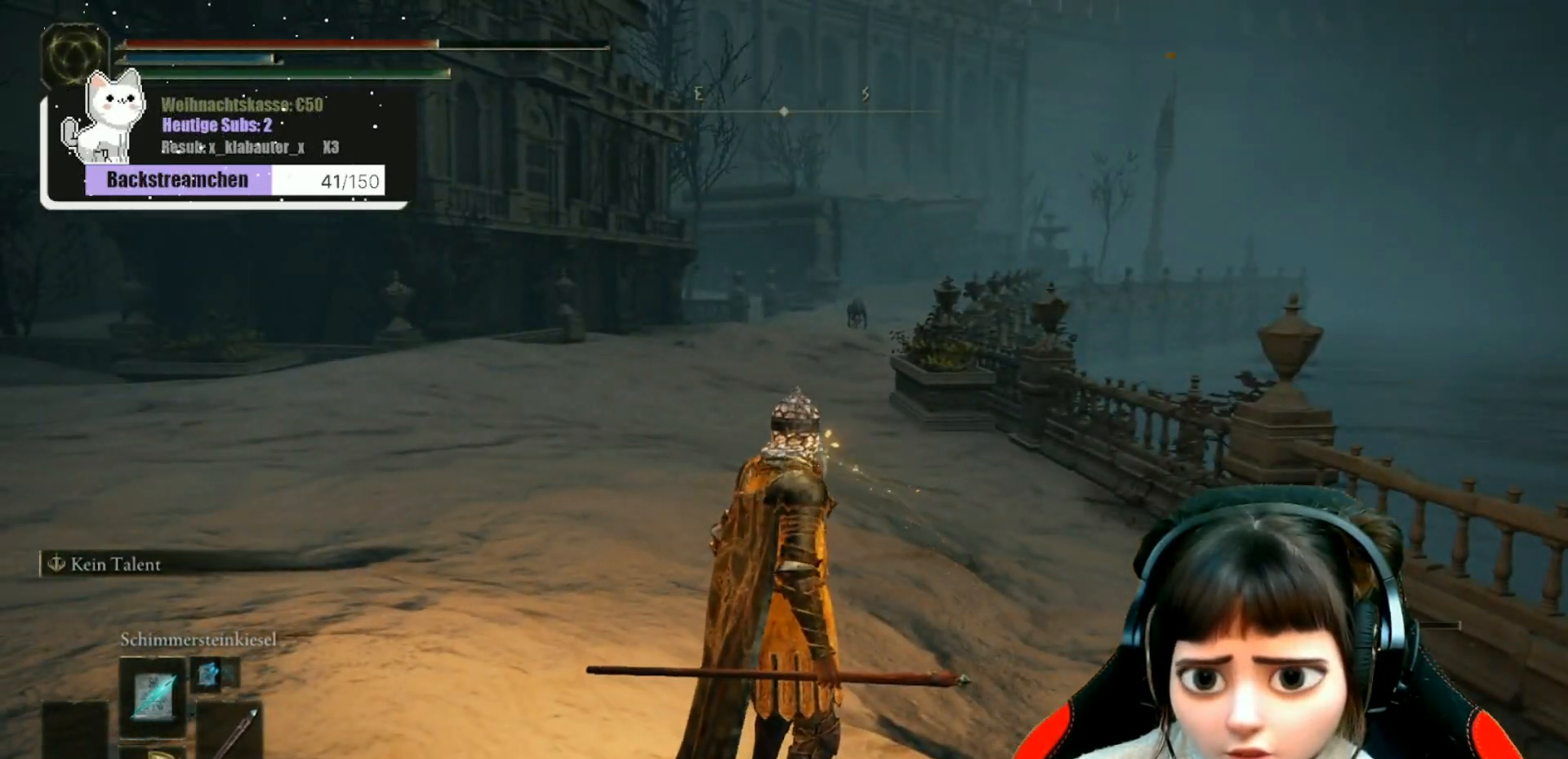
{"buttons": [], "left_stick": "center", "right_stick": "center", "events": [[83, "X", "up"]]}
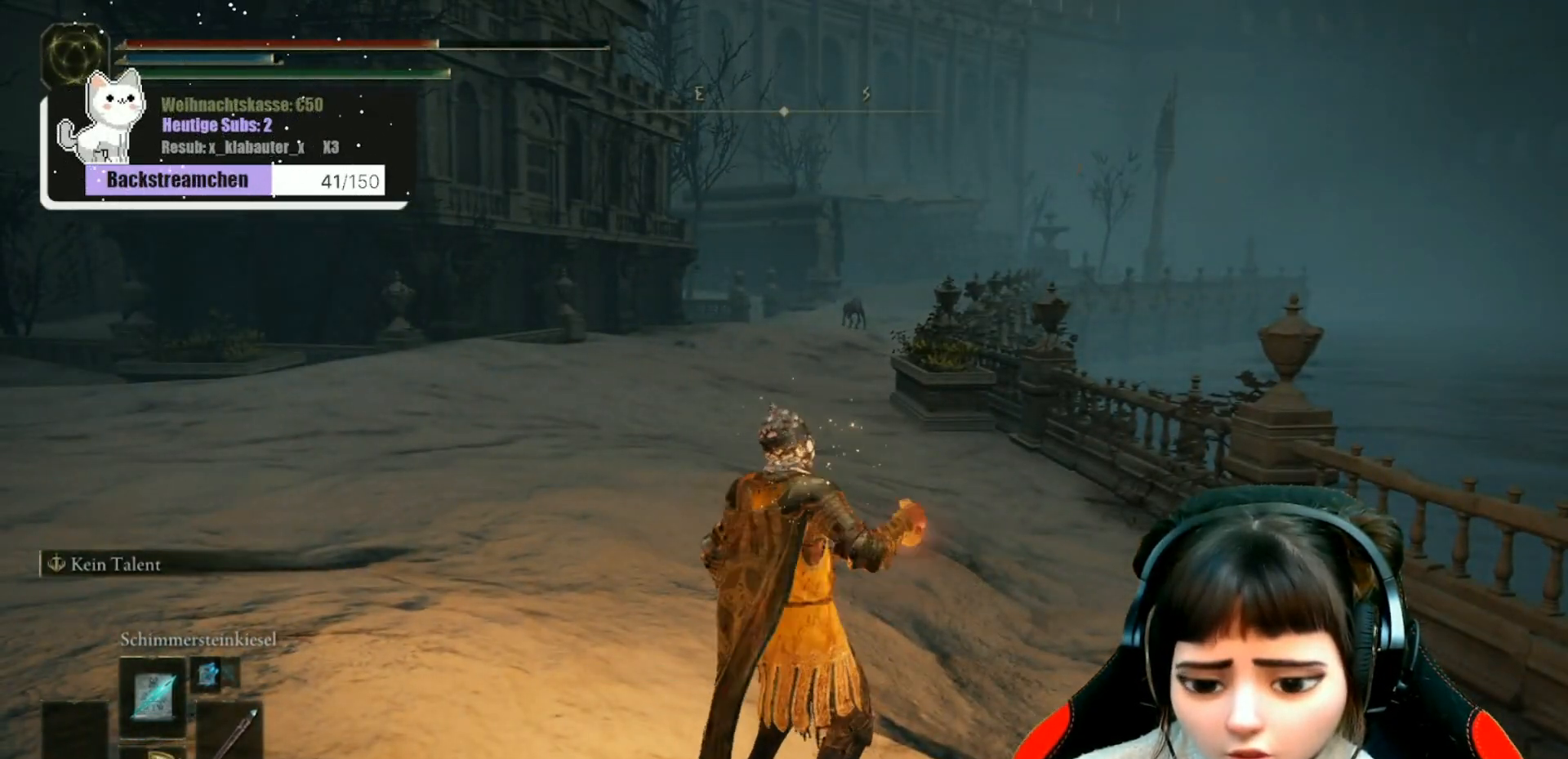
{"buttons": [], "left_stick": "center", "right_stick": "center", "events": []}
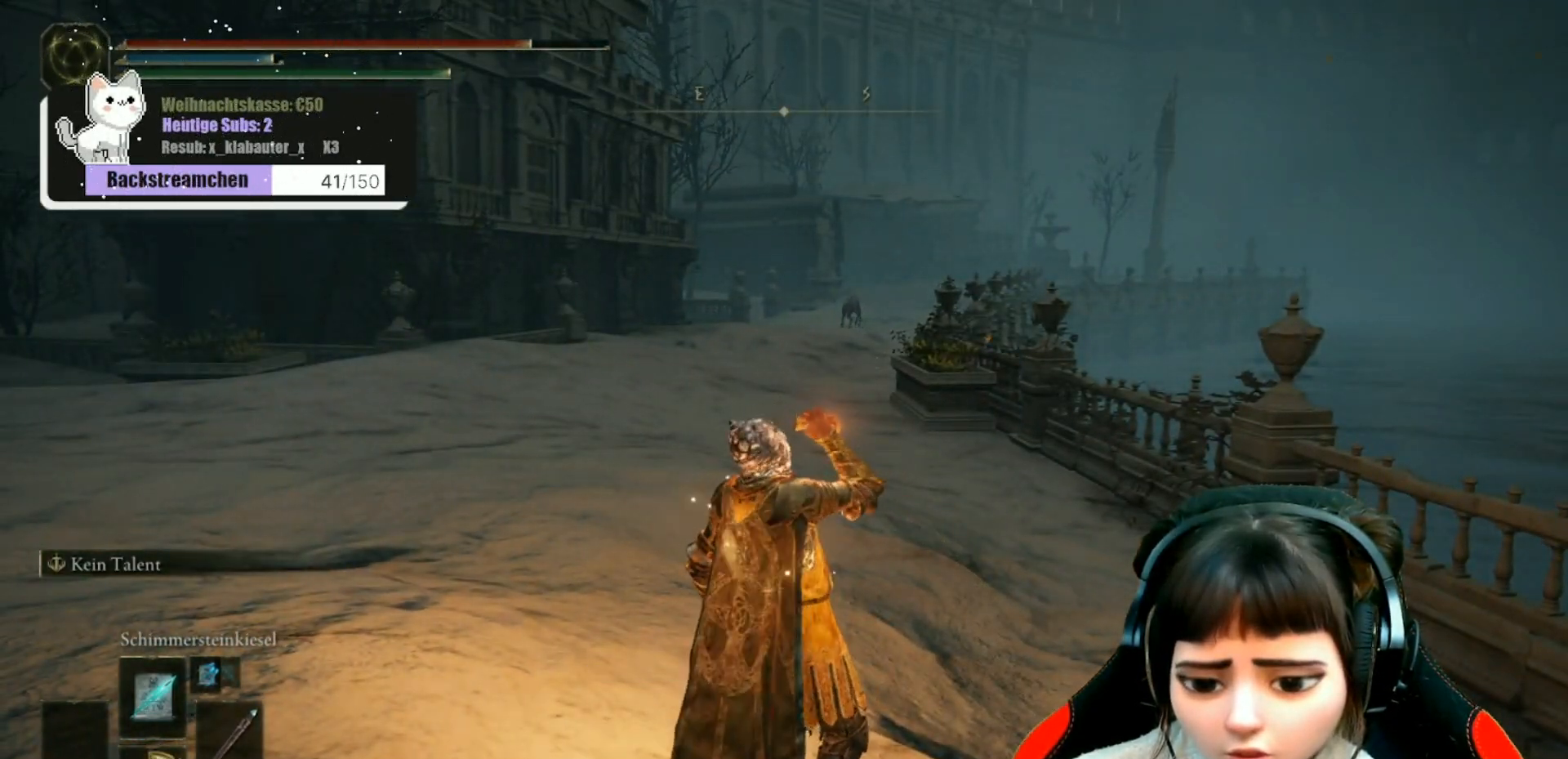
{"buttons": [], "left_stick": "center", "right_stick": "center", "events": []}
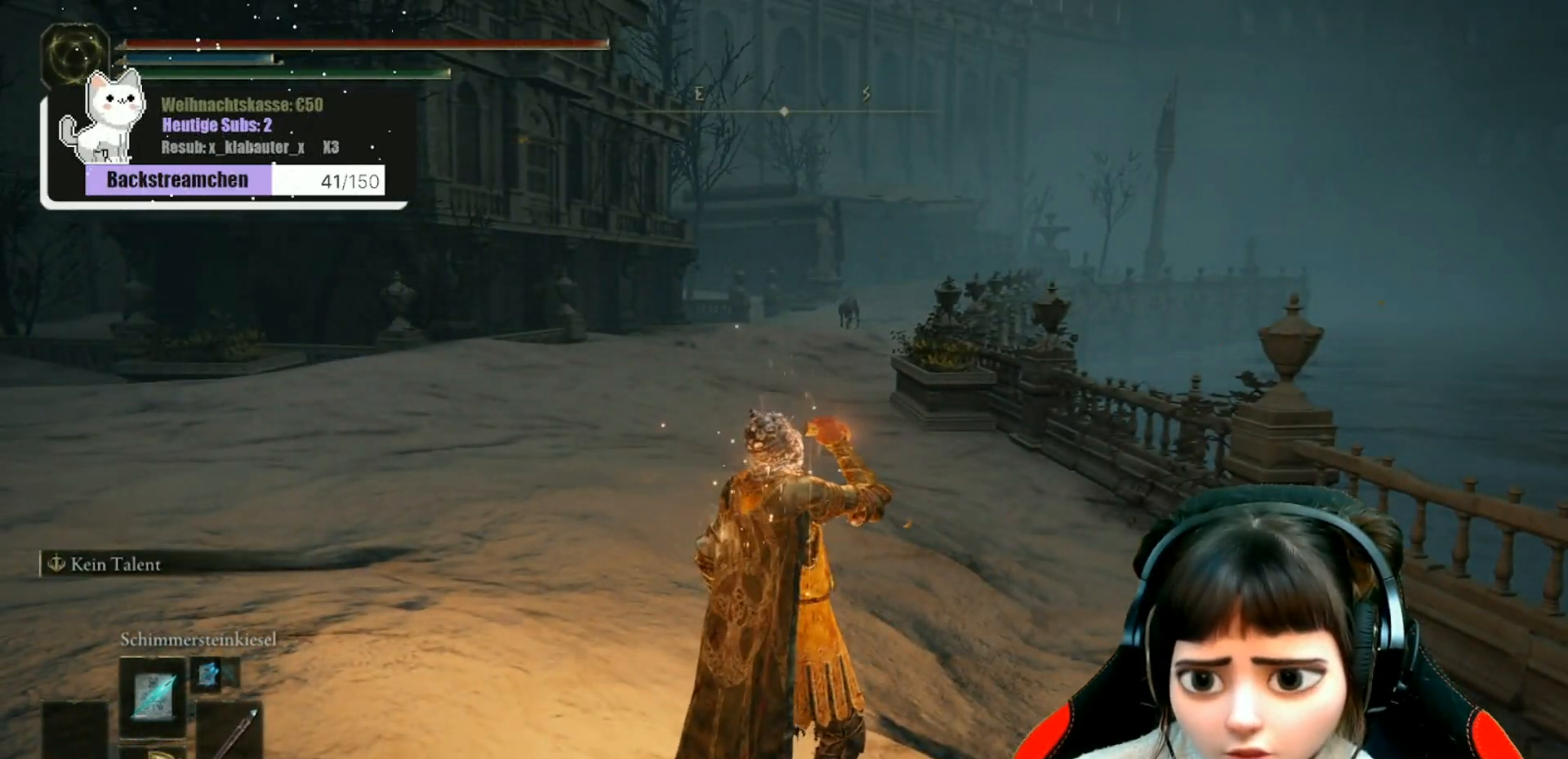
{"buttons": [], "left_stick": "up", "right_stick": "center", "events": [[467, "left_stick", "up"]]}
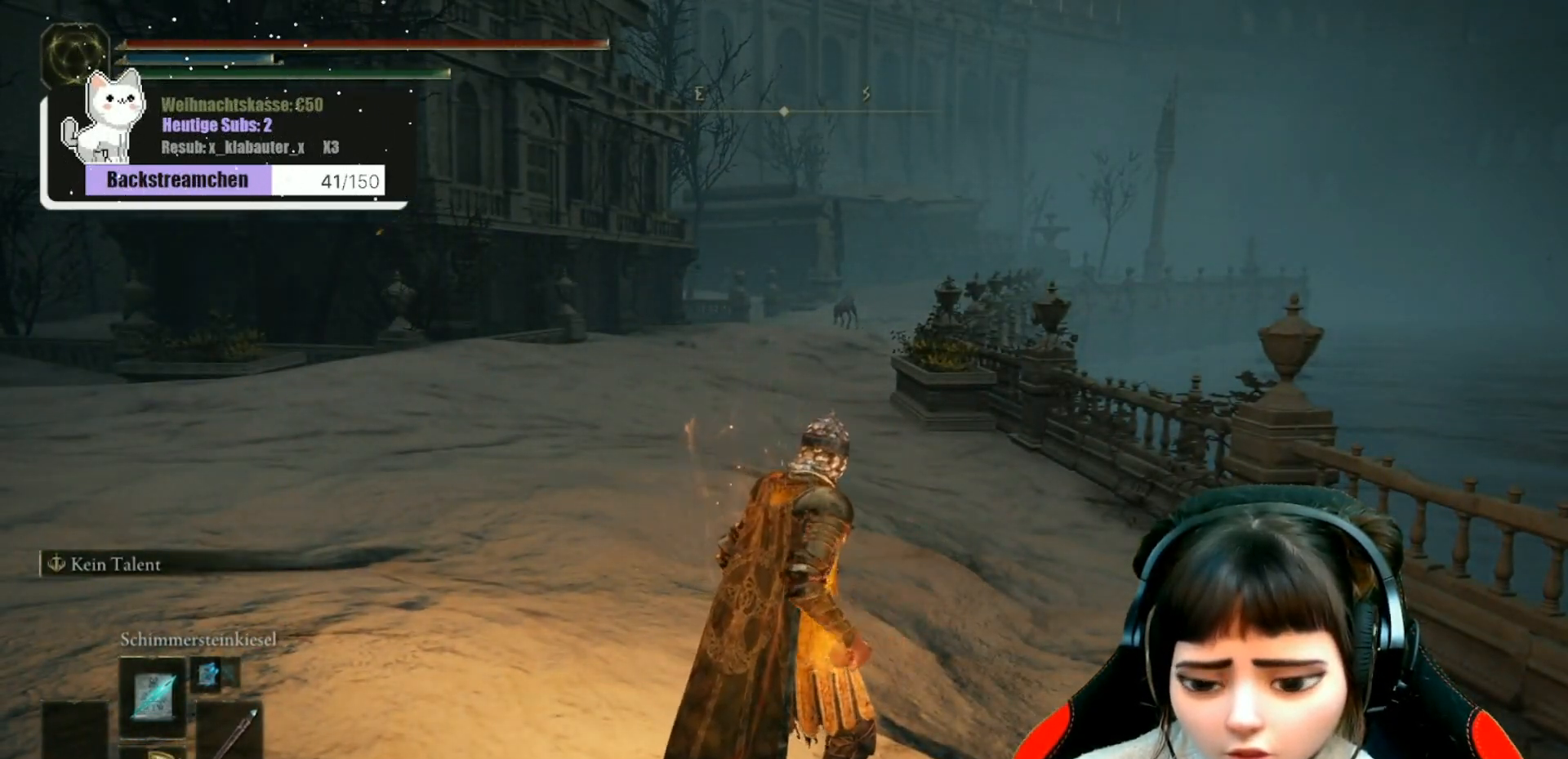
{"buttons": [], "left_stick": "up", "right_stick": "center", "events": [[300, "R3", "down"], [400, "R3", "up"]]}
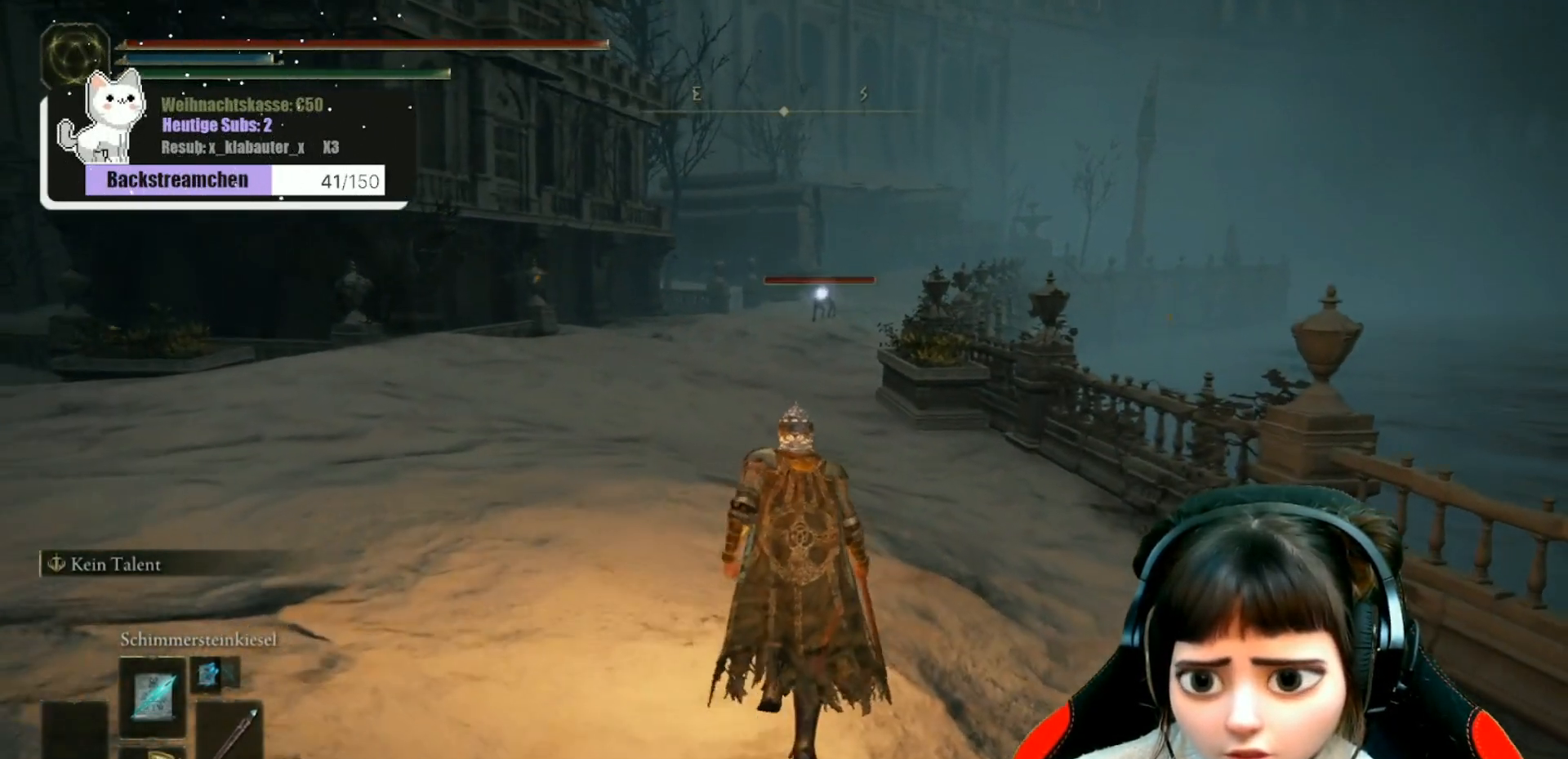
{"buttons": ["R1"], "left_stick": "center", "right_stick": "center", "events": [[167, "left_stick", "center"], [467, "R1", "down"]]}
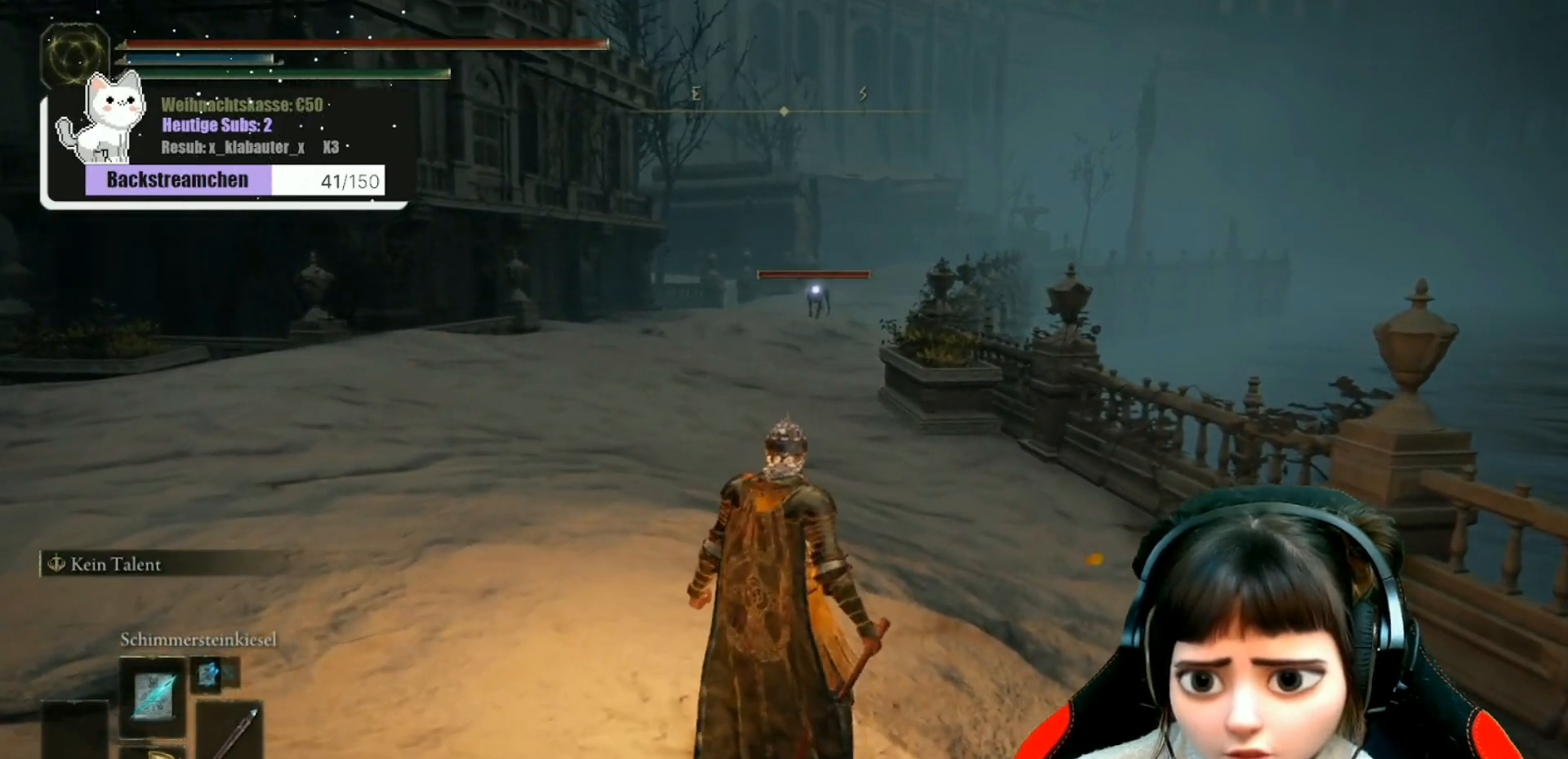
{"buttons": [], "left_stick": "up", "right_stick": "center", "events": [[50, "R1", "up"], [83, "left_stick", "up"]]}